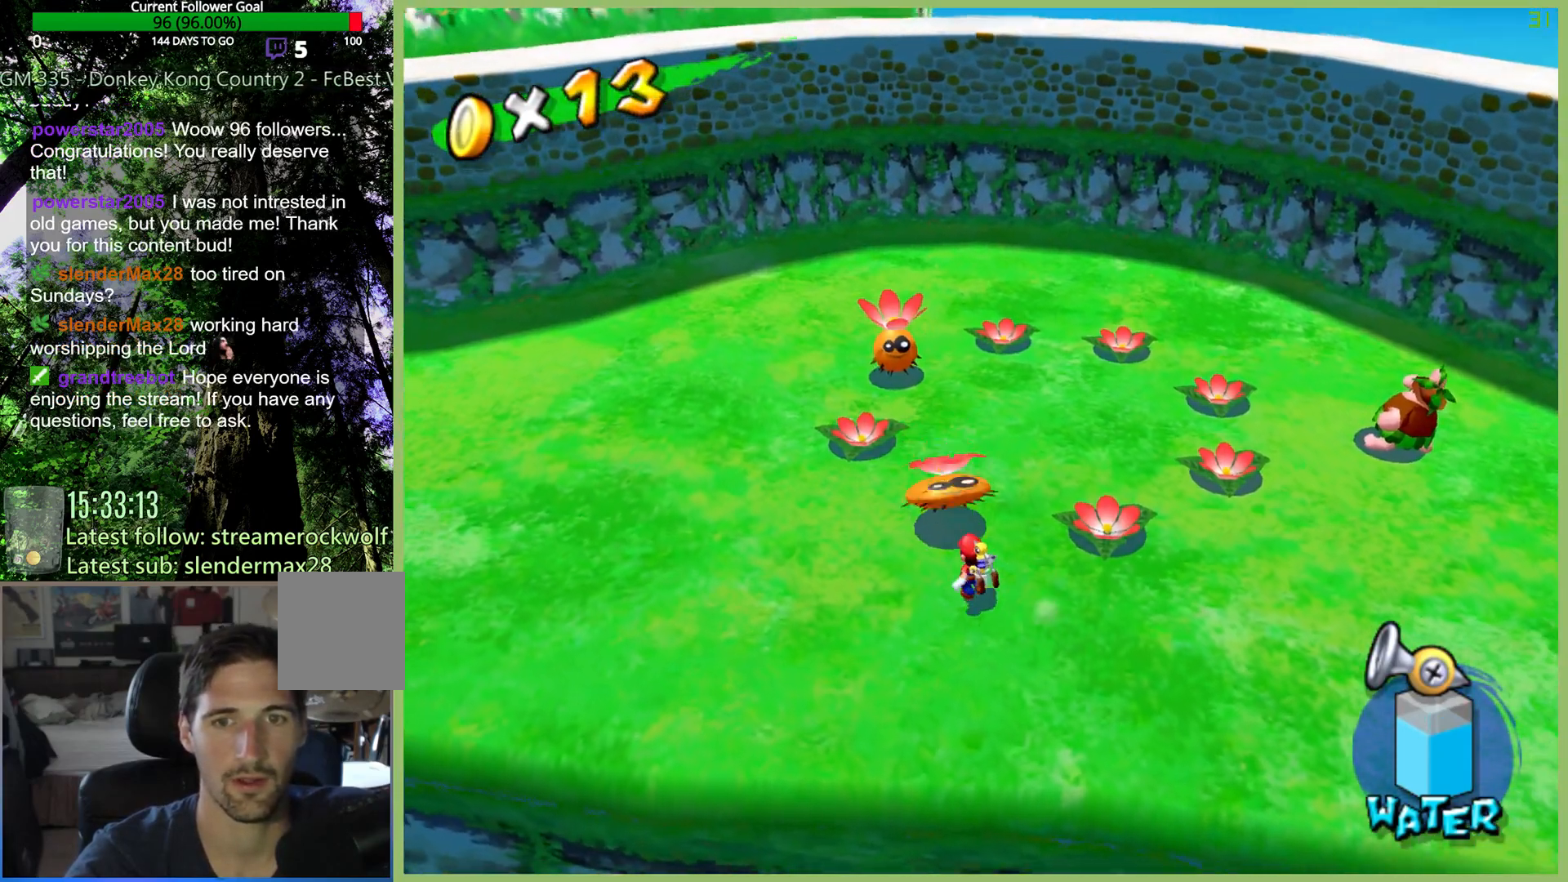
Gameplay with a controller (Xbox layout); each line is a JSON object with the inputs held at the frame after it (dt_ms = milliseconds from this image to that frame). "button_events" lists button changes between this image and that frame as [ms after this image, input, new state], when the widget could be followed in between (sticks are given only as held states). Not read: A L3 R3.
{"dt_ms": 500, "buttons": ["R1"], "left_stick": "up", "right_stick": "center", "button_events": [[133, "R1", "down"]]}
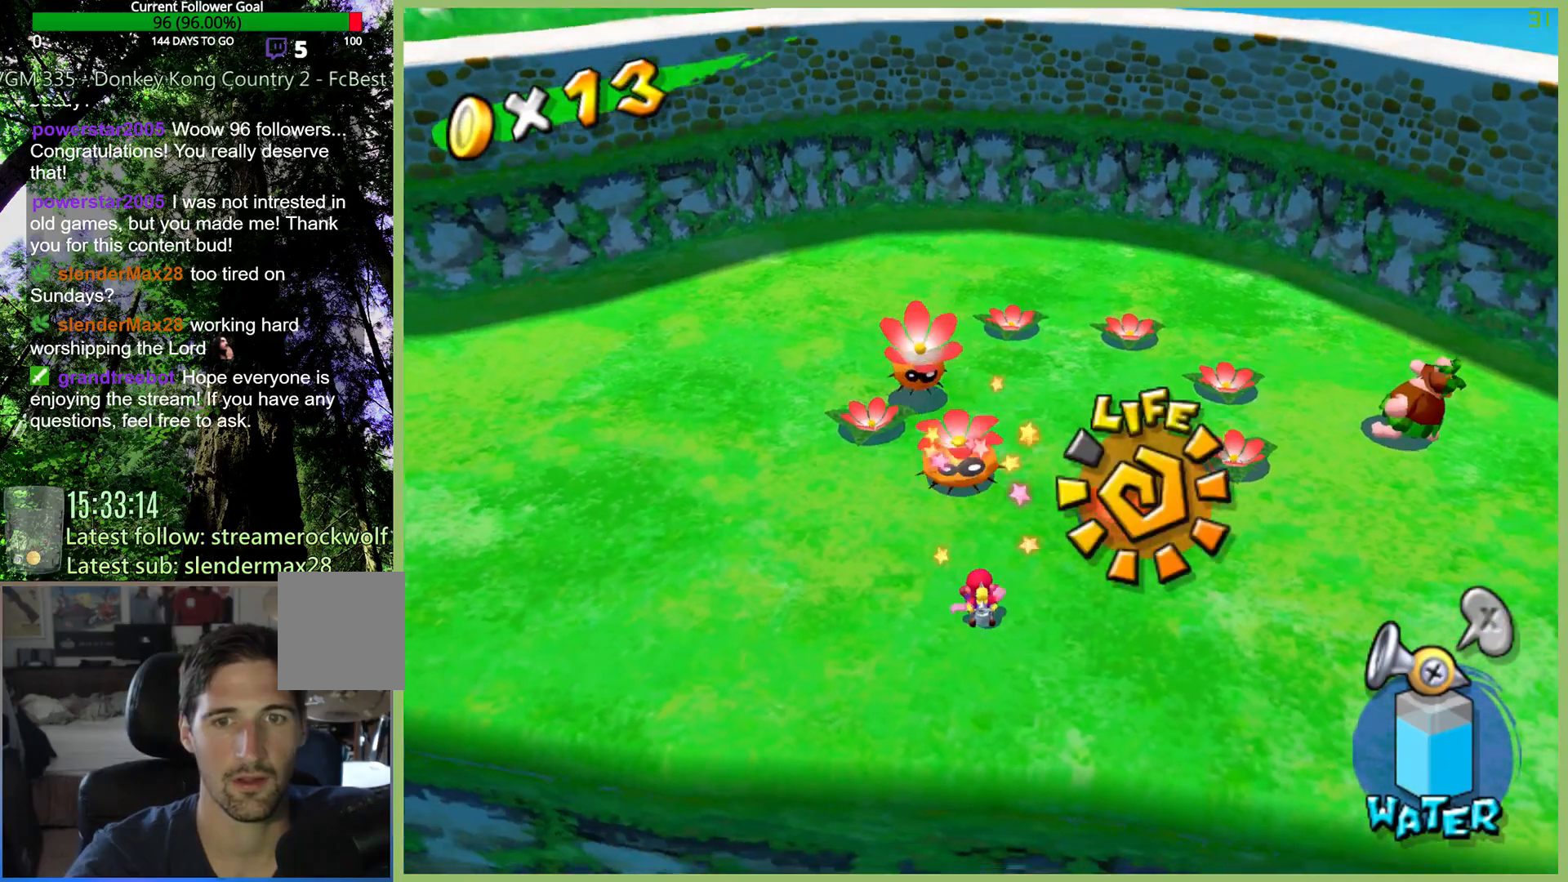
{"dt_ms": 1000, "buttons": [], "left_stick": "center", "right_stick": "center", "button_events": [[33, "R1", "up"], [800, "L1", "down"], [933, "L1", "up"]]}
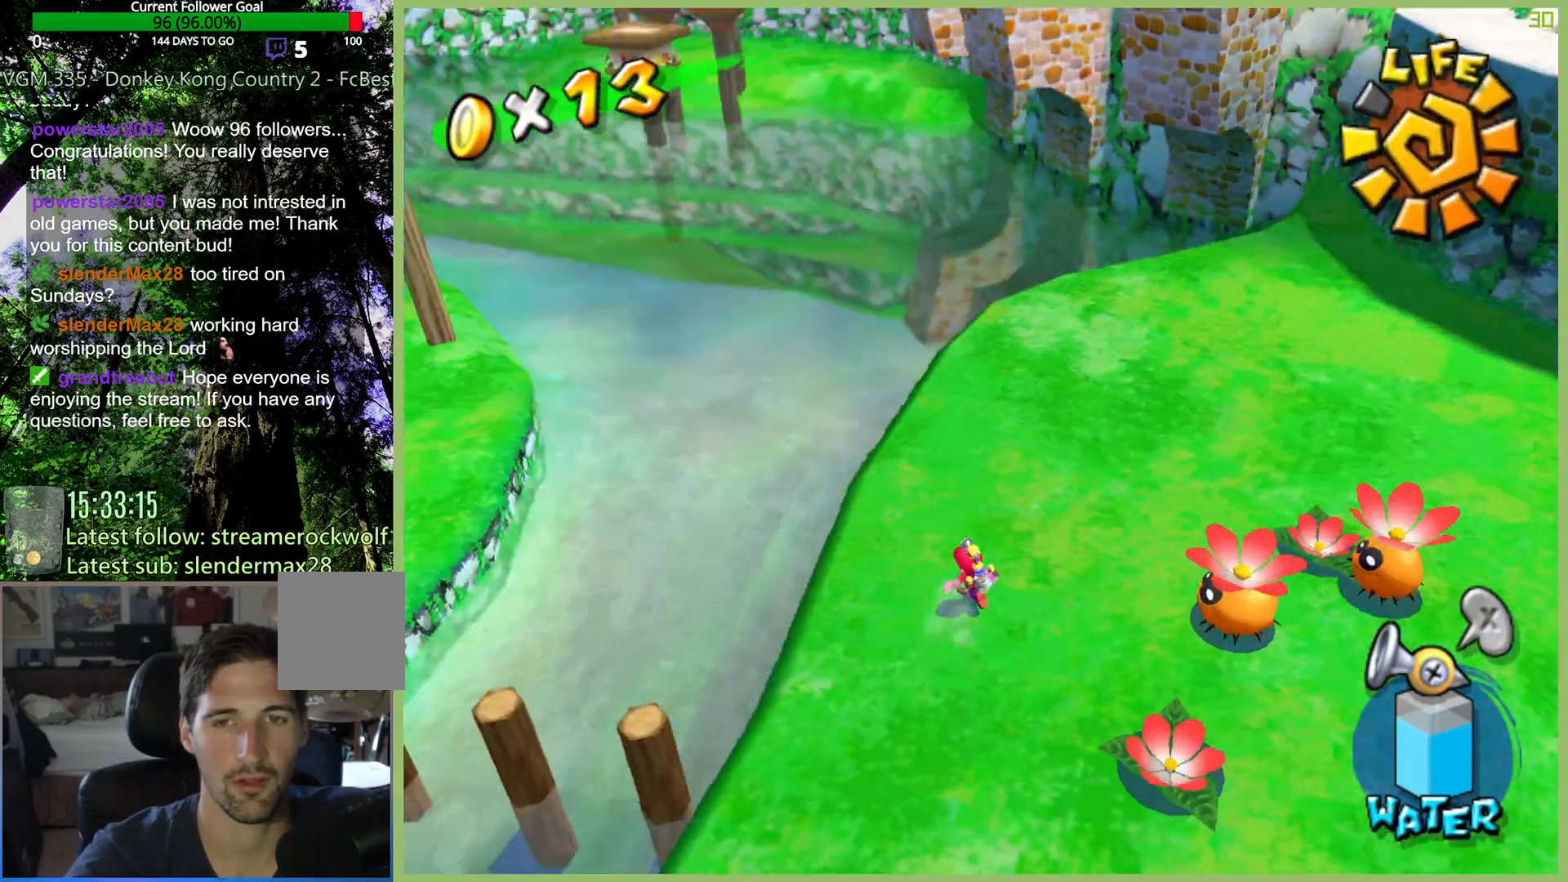
{"dt_ms": 500, "buttons": [], "left_stick": "up-left", "right_stick": "center", "button_events": []}
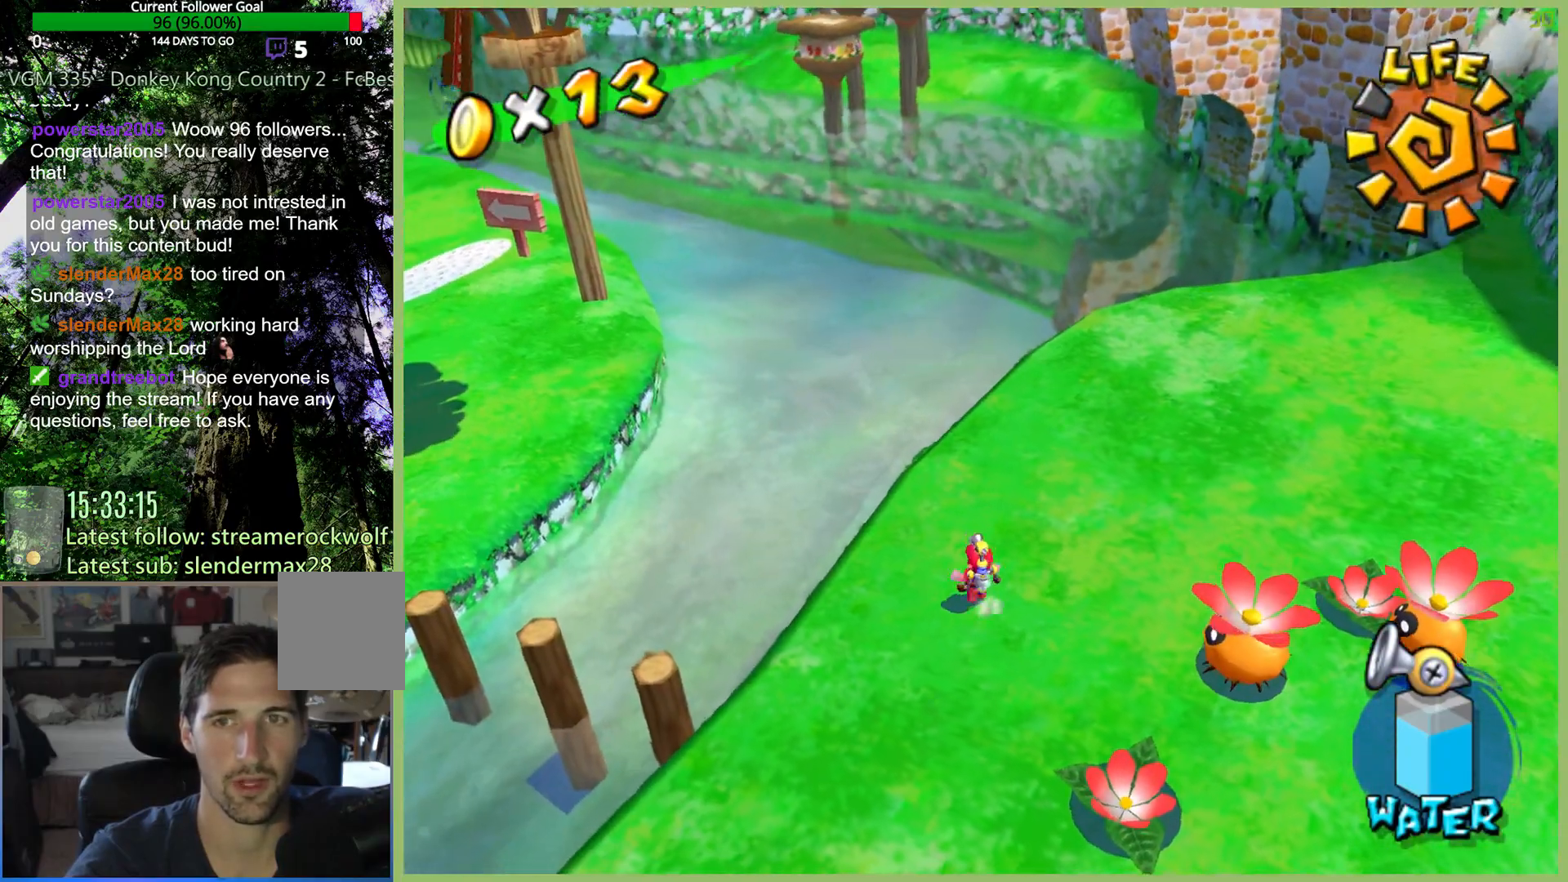
{"dt_ms": 500, "buttons": [], "left_stick": "up-left", "right_stick": "center", "button_events": [[167, "Y", "down"], [267, "Y", "up"]]}
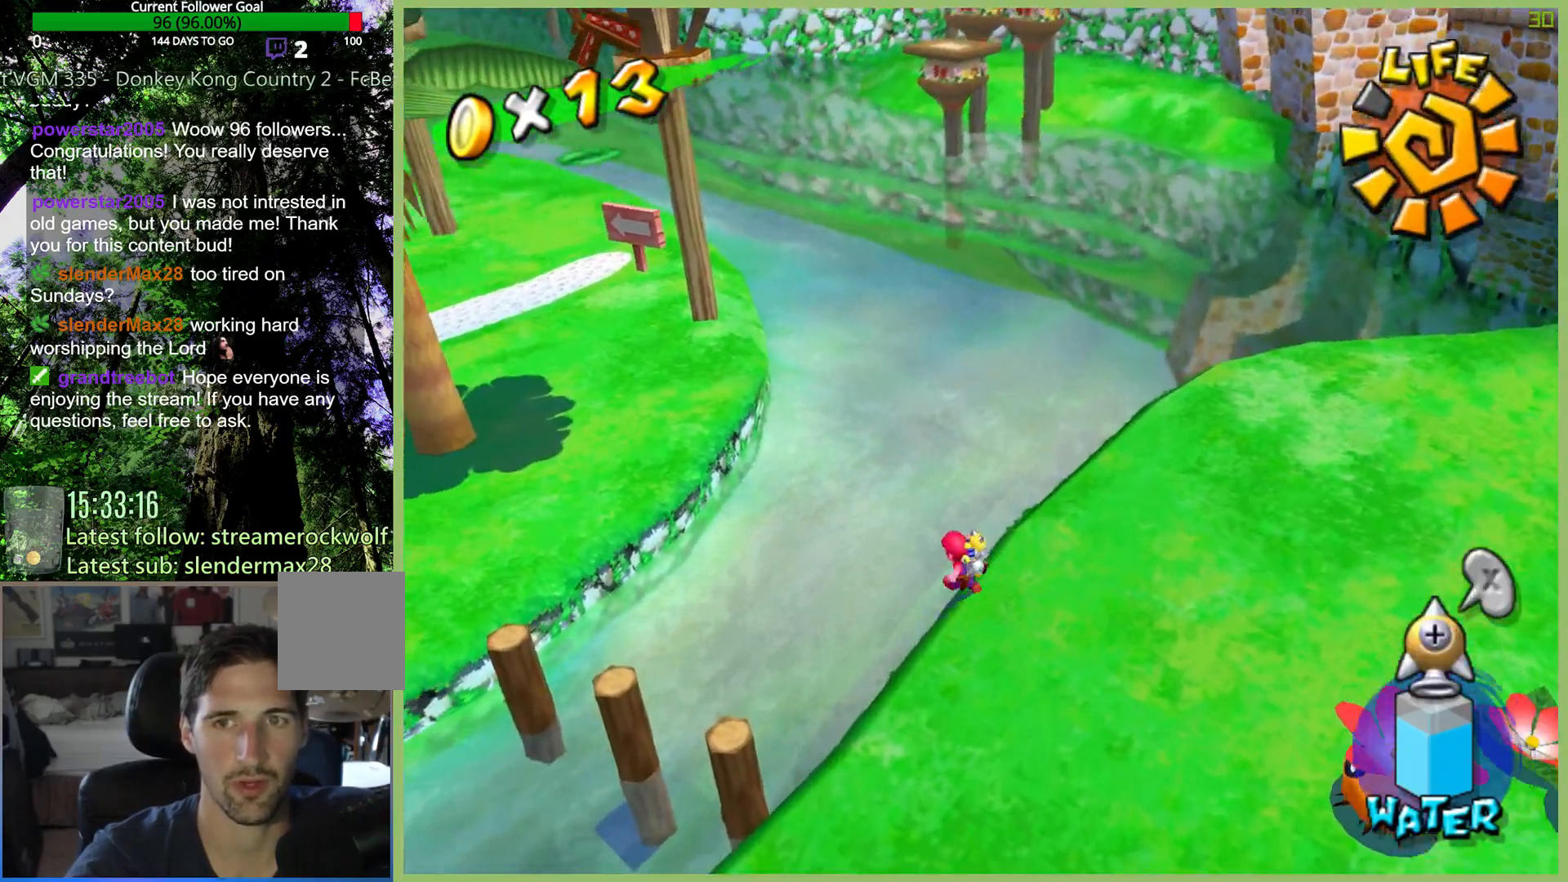
{"dt_ms": 500, "buttons": [], "left_stick": "up-left", "right_stick": "center", "button_events": []}
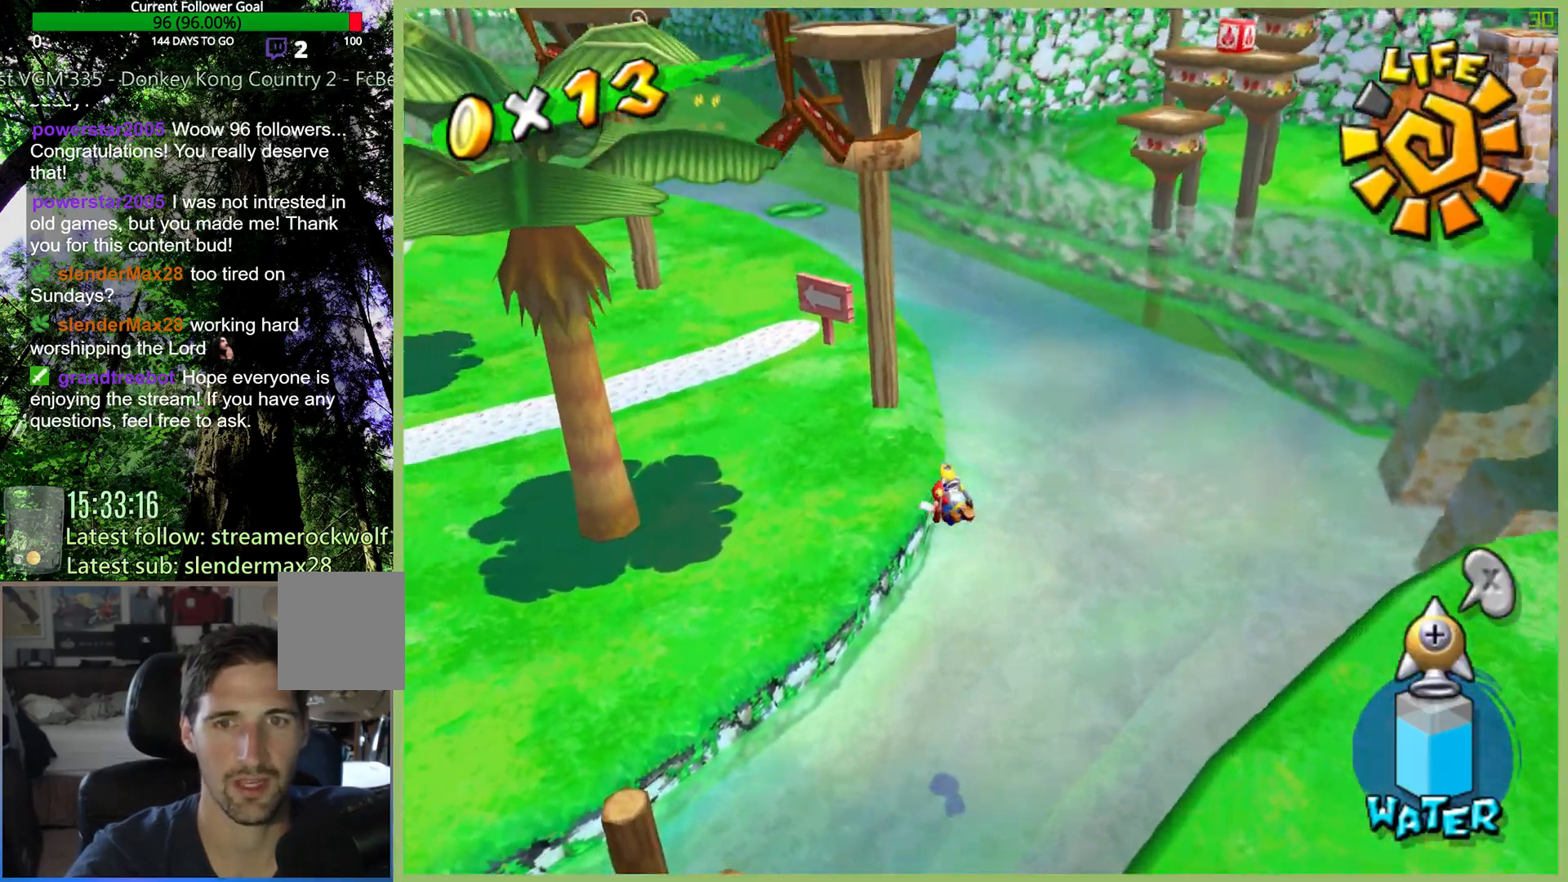
{"dt_ms": 500, "buttons": [], "left_stick": "up-left", "right_stick": "center", "button_events": []}
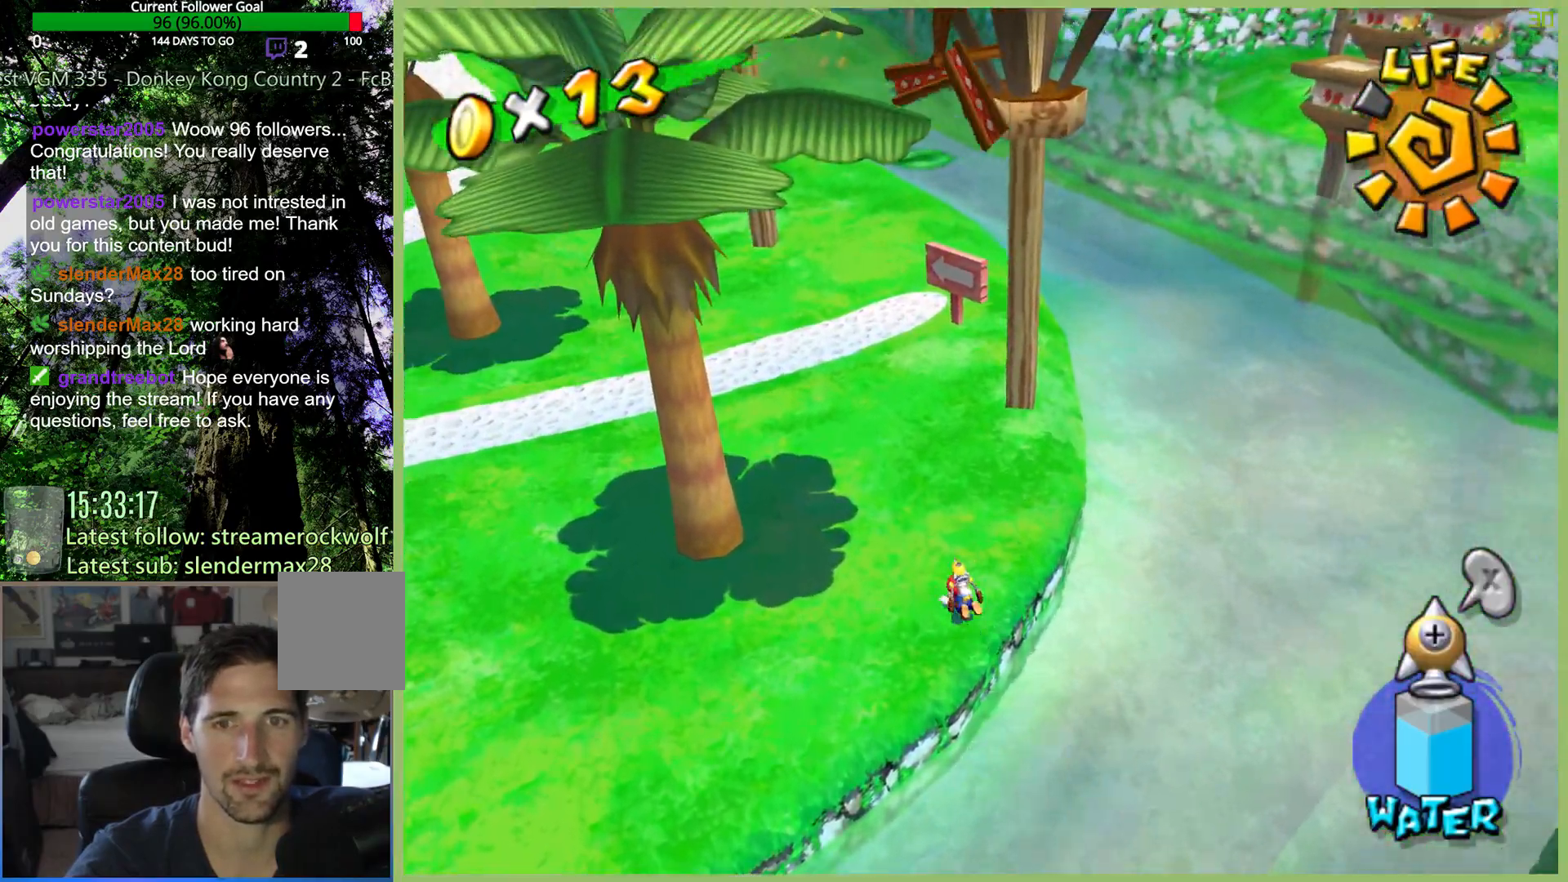
{"dt_ms": 500, "buttons": [], "left_stick": "up", "right_stick": "down", "button_events": []}
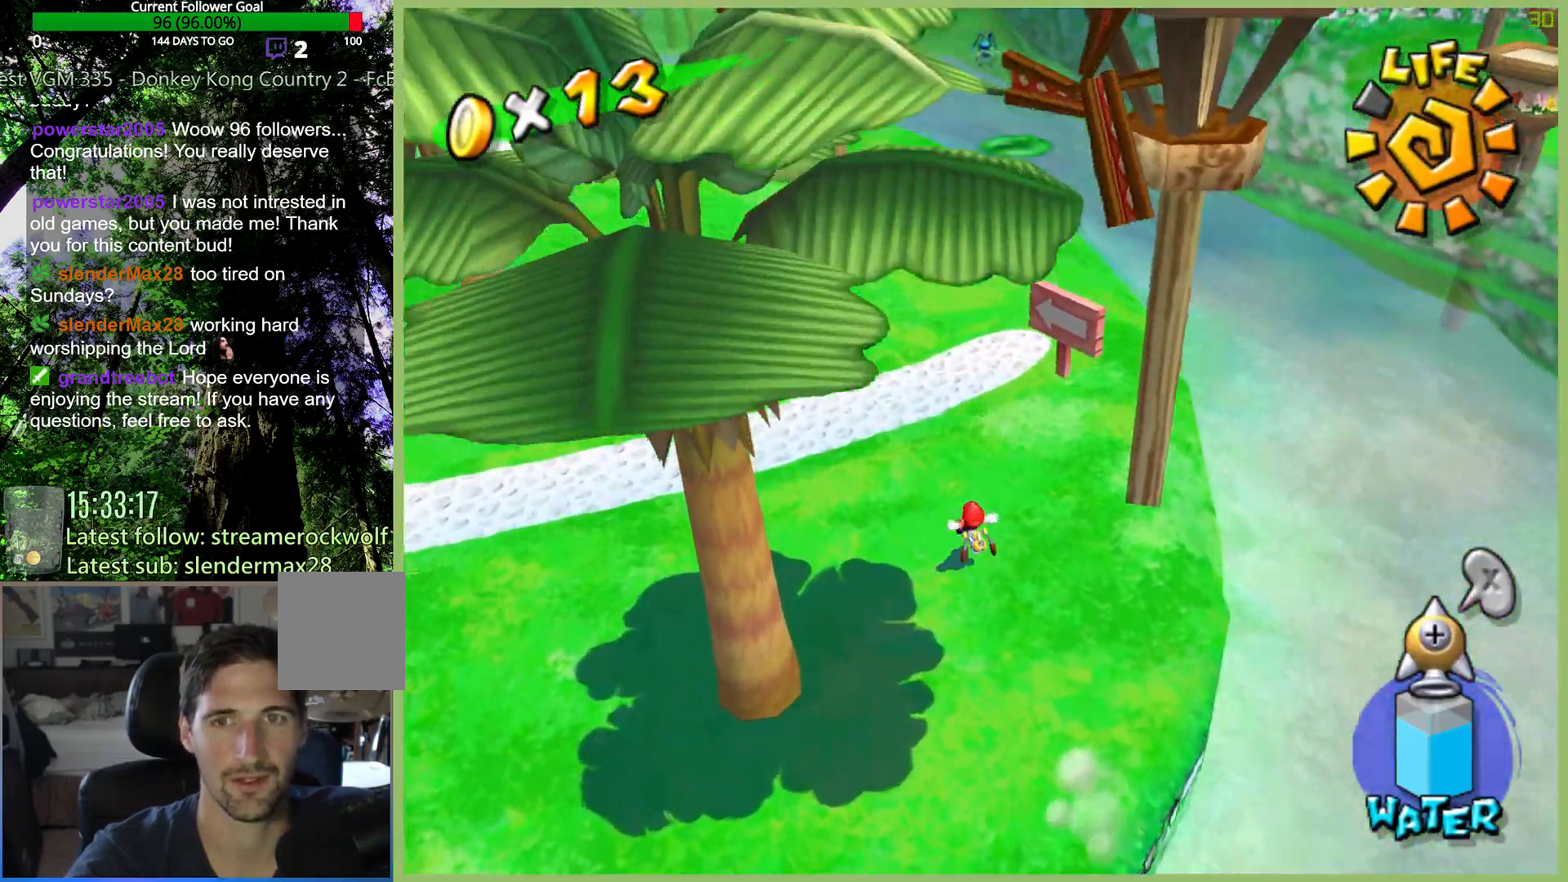
{"dt_ms": 500, "buttons": [], "left_stick": "up", "right_stick": "center", "button_events": [[400, "X", "down"], [500, "X", "up"]]}
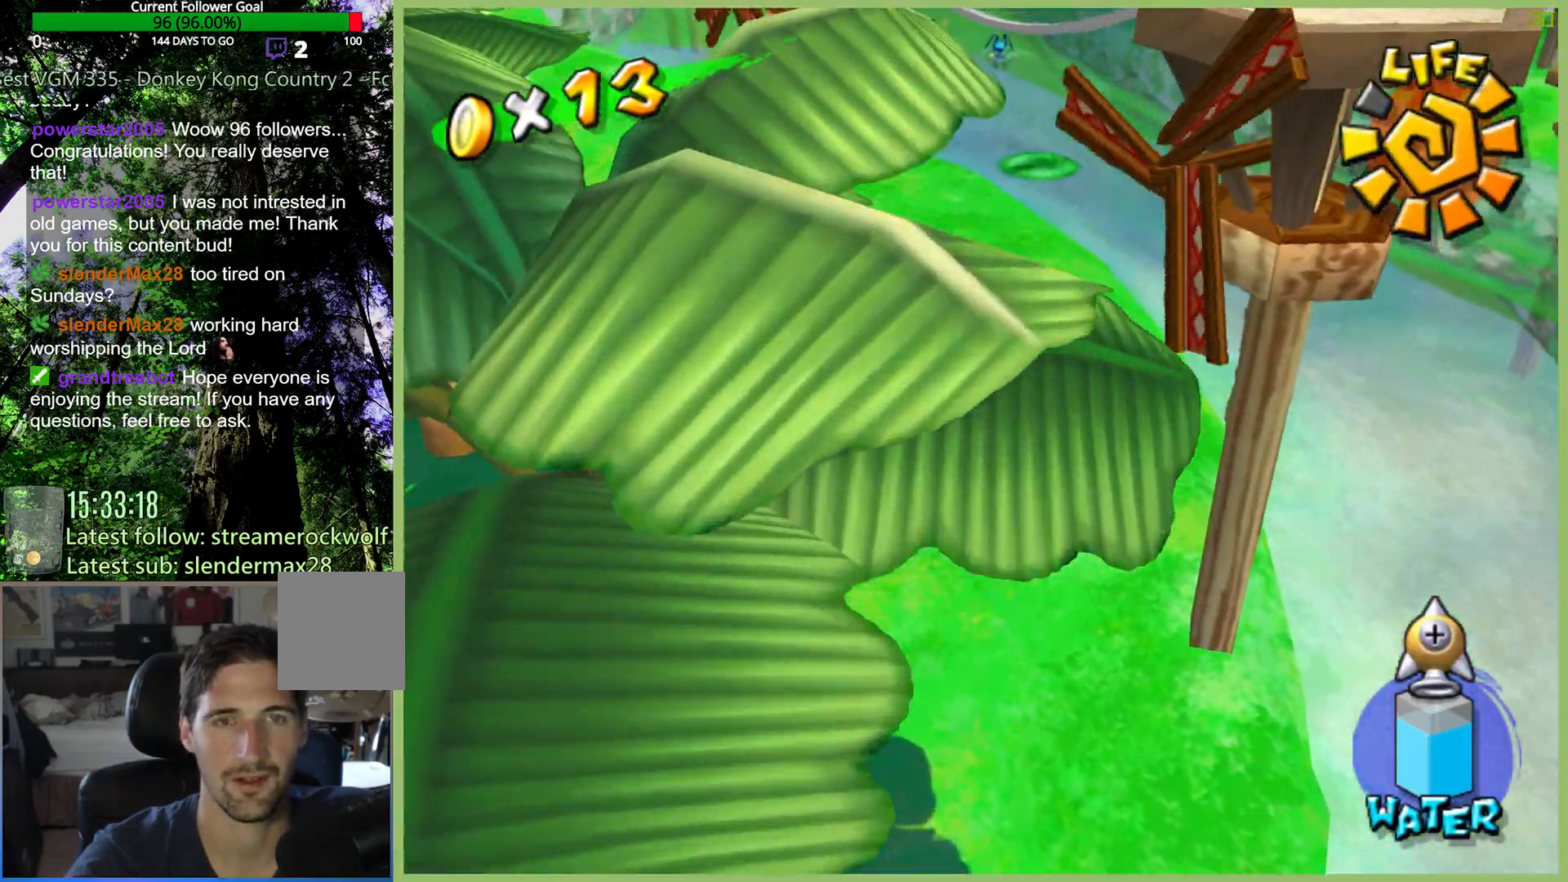
{"dt_ms": 500, "buttons": [], "left_stick": "up", "right_stick": "center", "button_events": []}
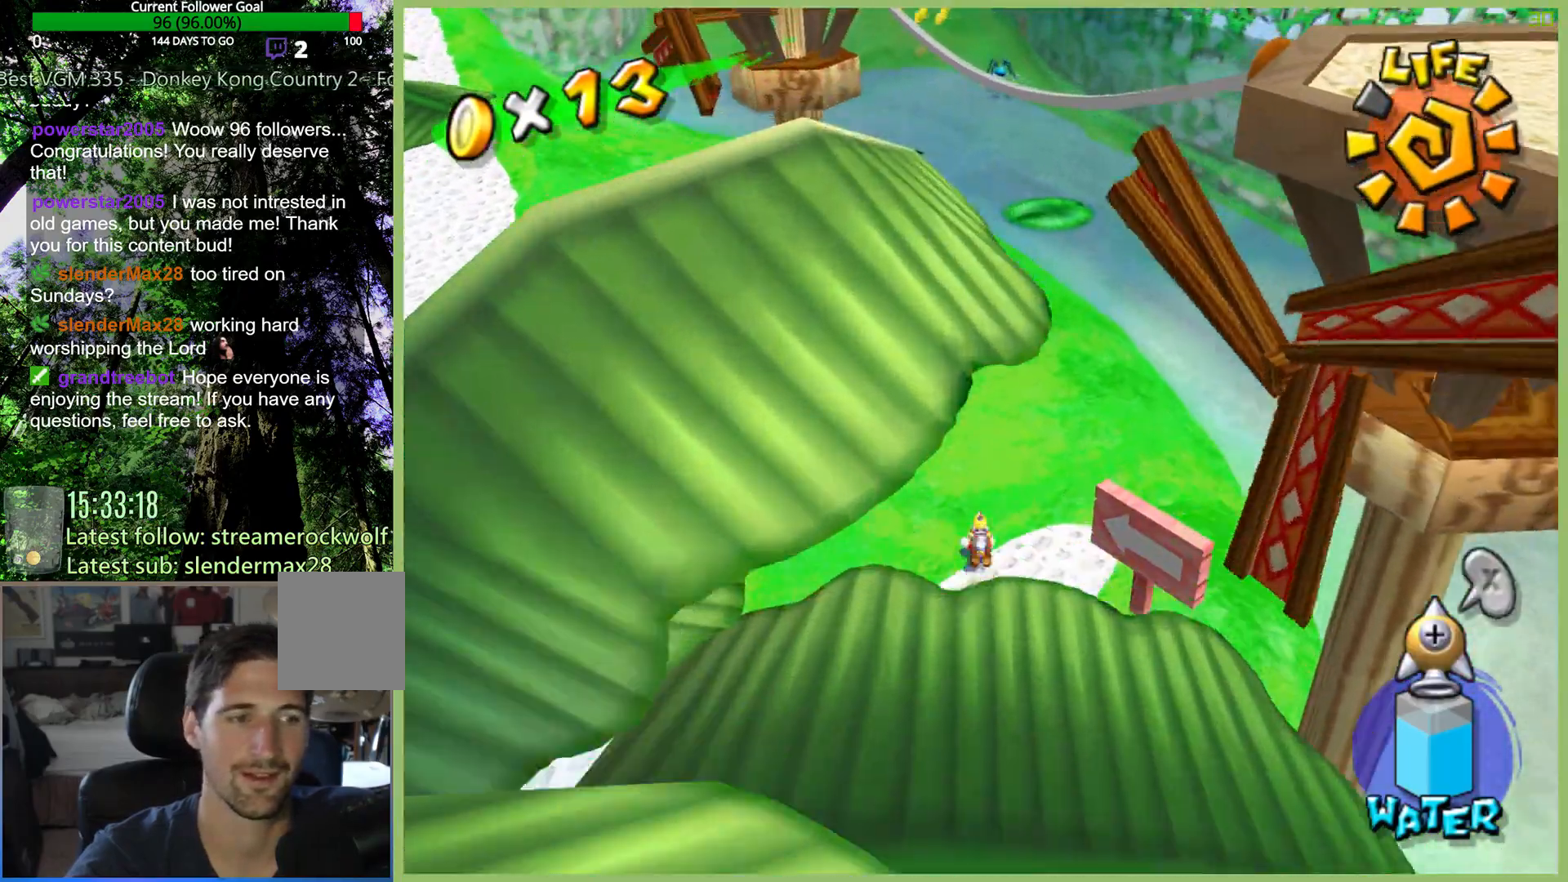
{"dt_ms": 500, "buttons": [], "left_stick": "up", "right_stick": "center", "button_events": [[333, "Y", "down"], [467, "Y", "up"]]}
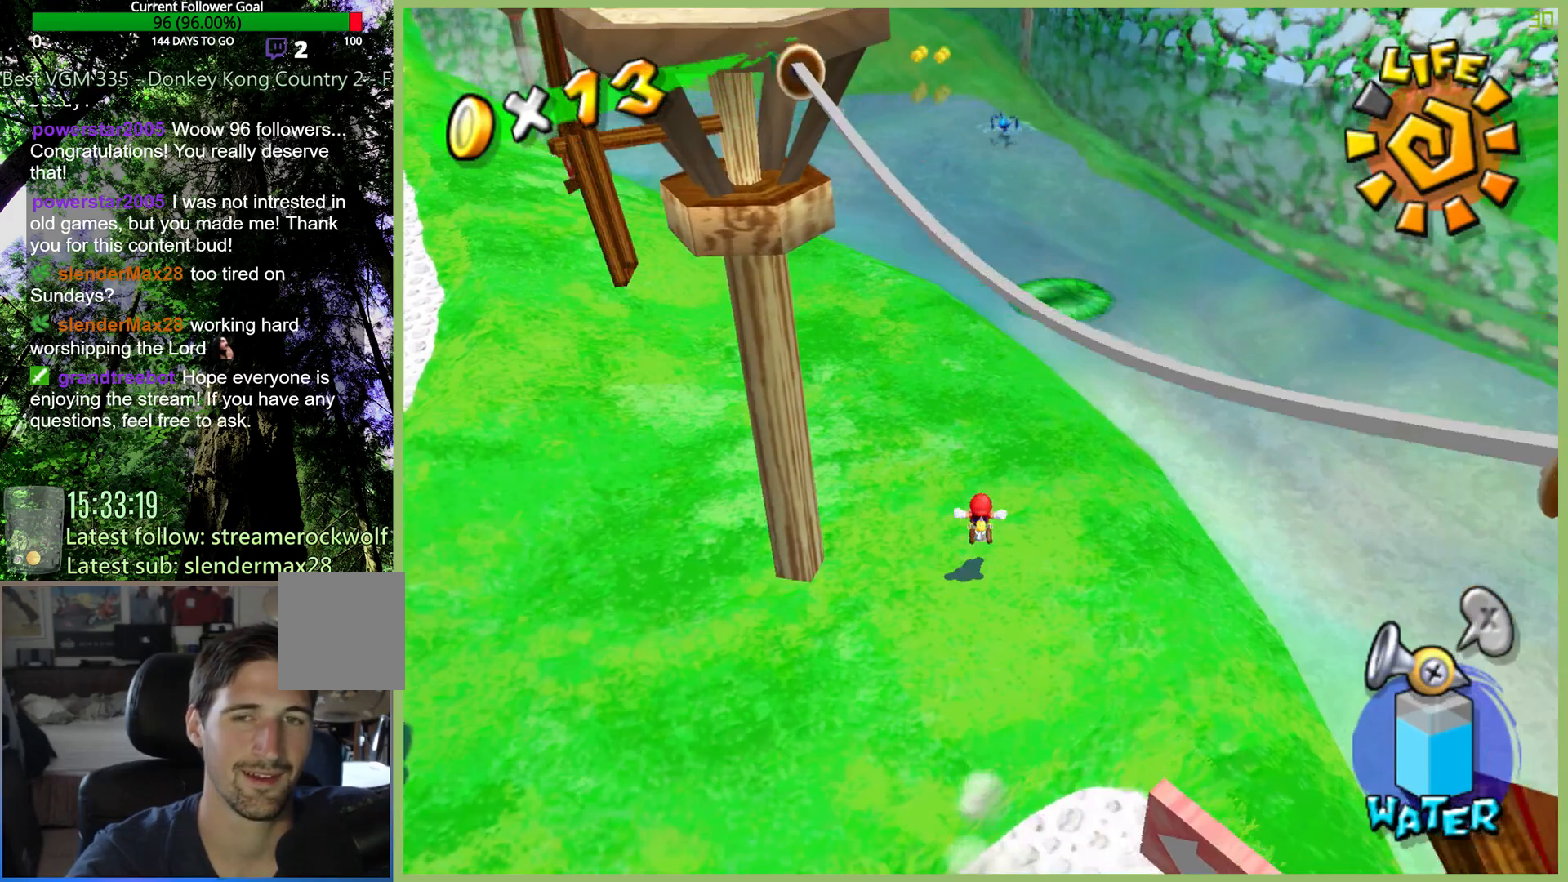
{"dt_ms": 500, "buttons": [], "left_stick": "up", "right_stick": "center", "button_events": []}
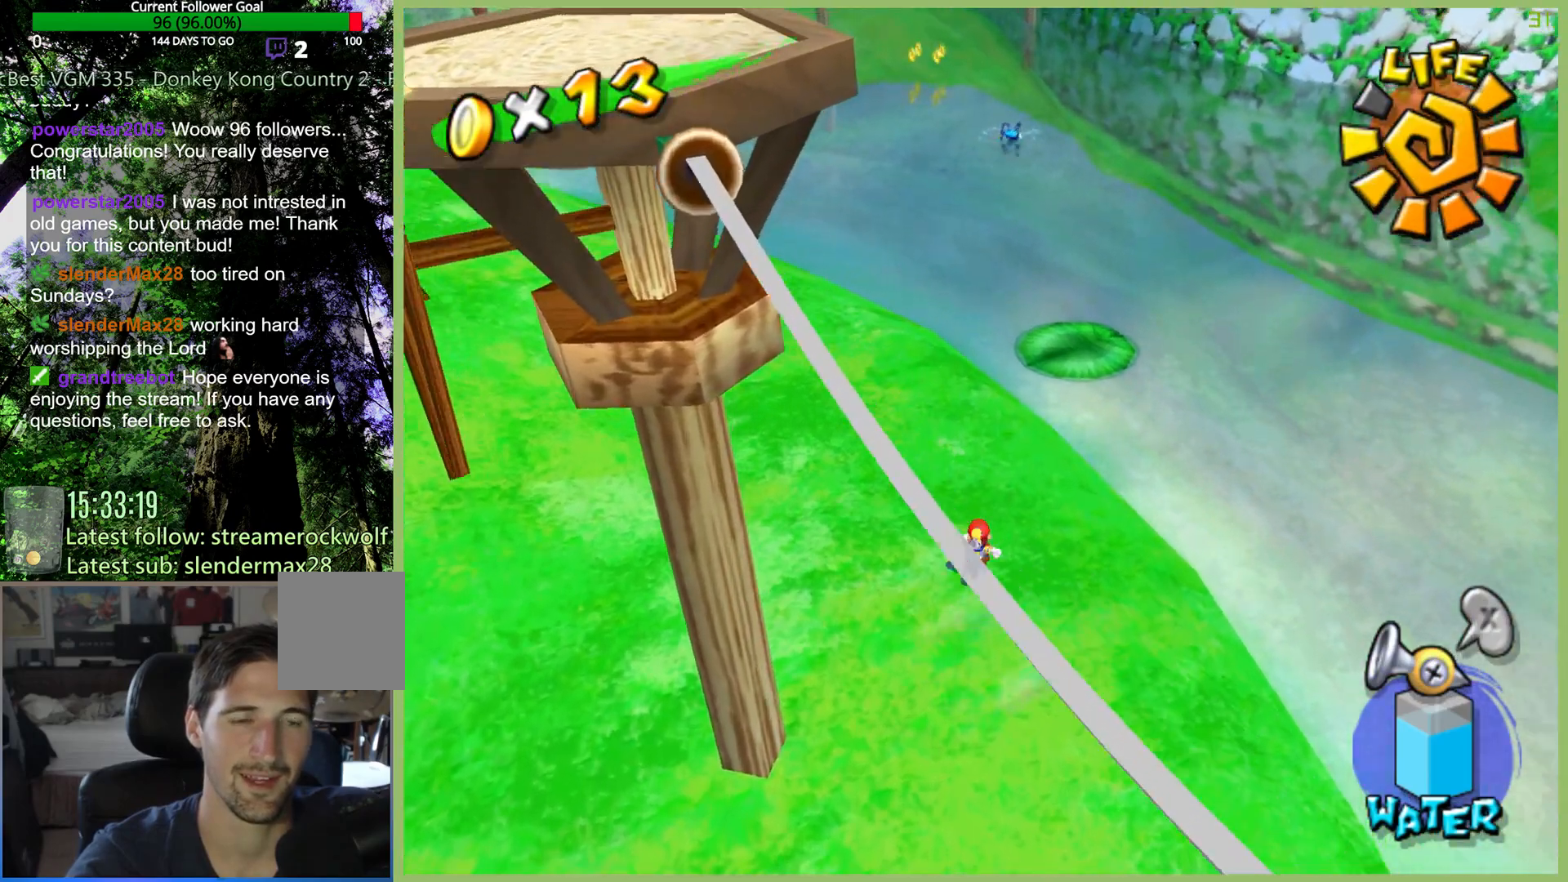
{"dt_ms": 500, "buttons": [], "left_stick": "up-left", "right_stick": "center", "button_events": []}
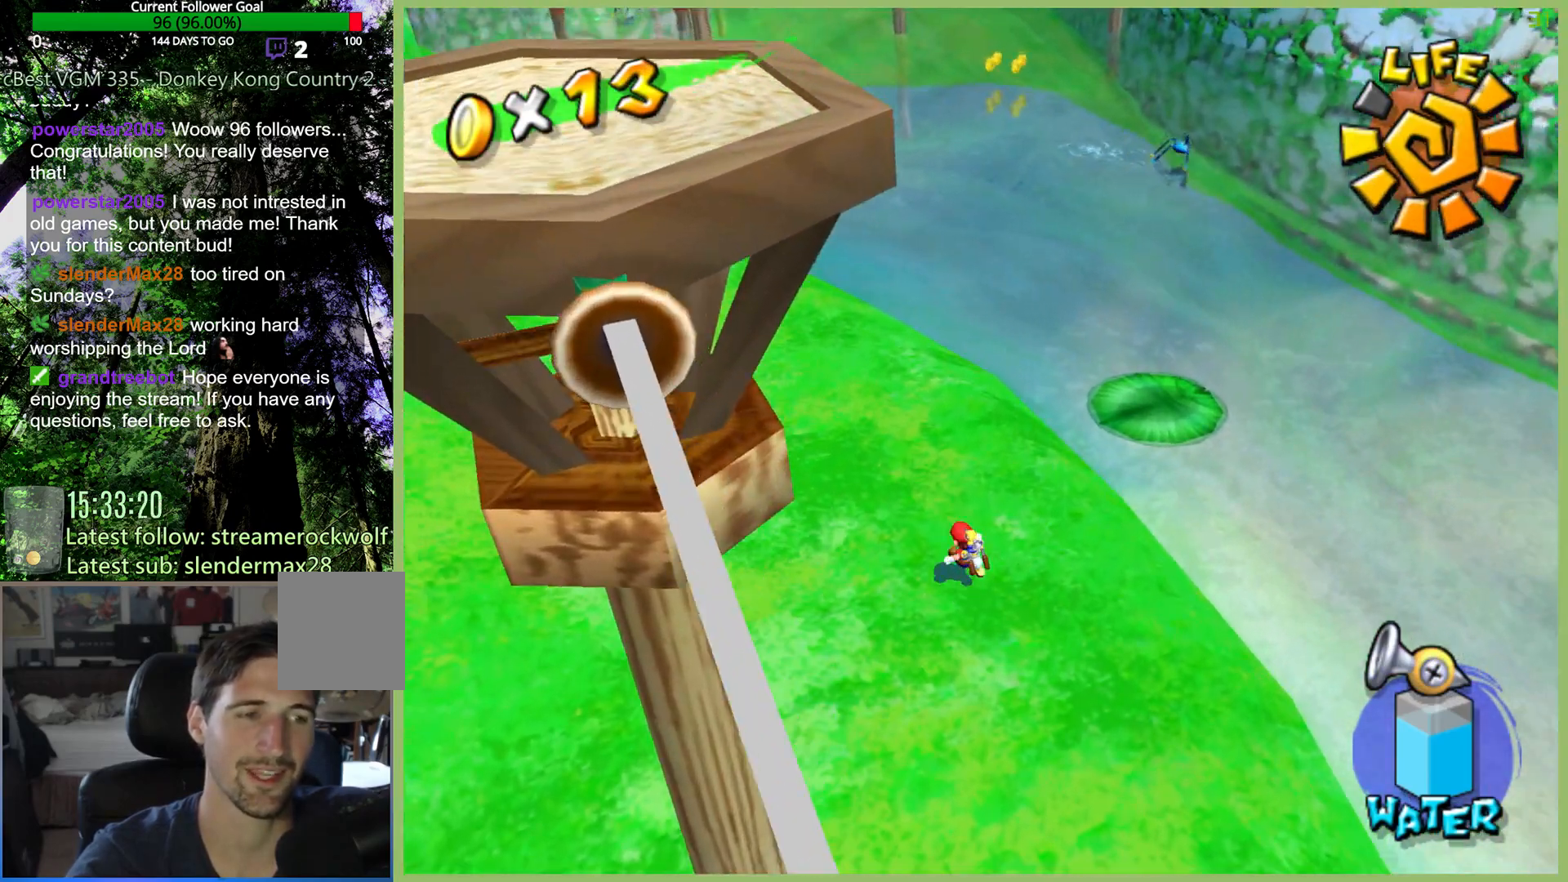
{"dt_ms": 500, "buttons": [], "left_stick": "up-right", "right_stick": "center", "button_events": [[367, "L1", "down"], [467, "L1", "up"]]}
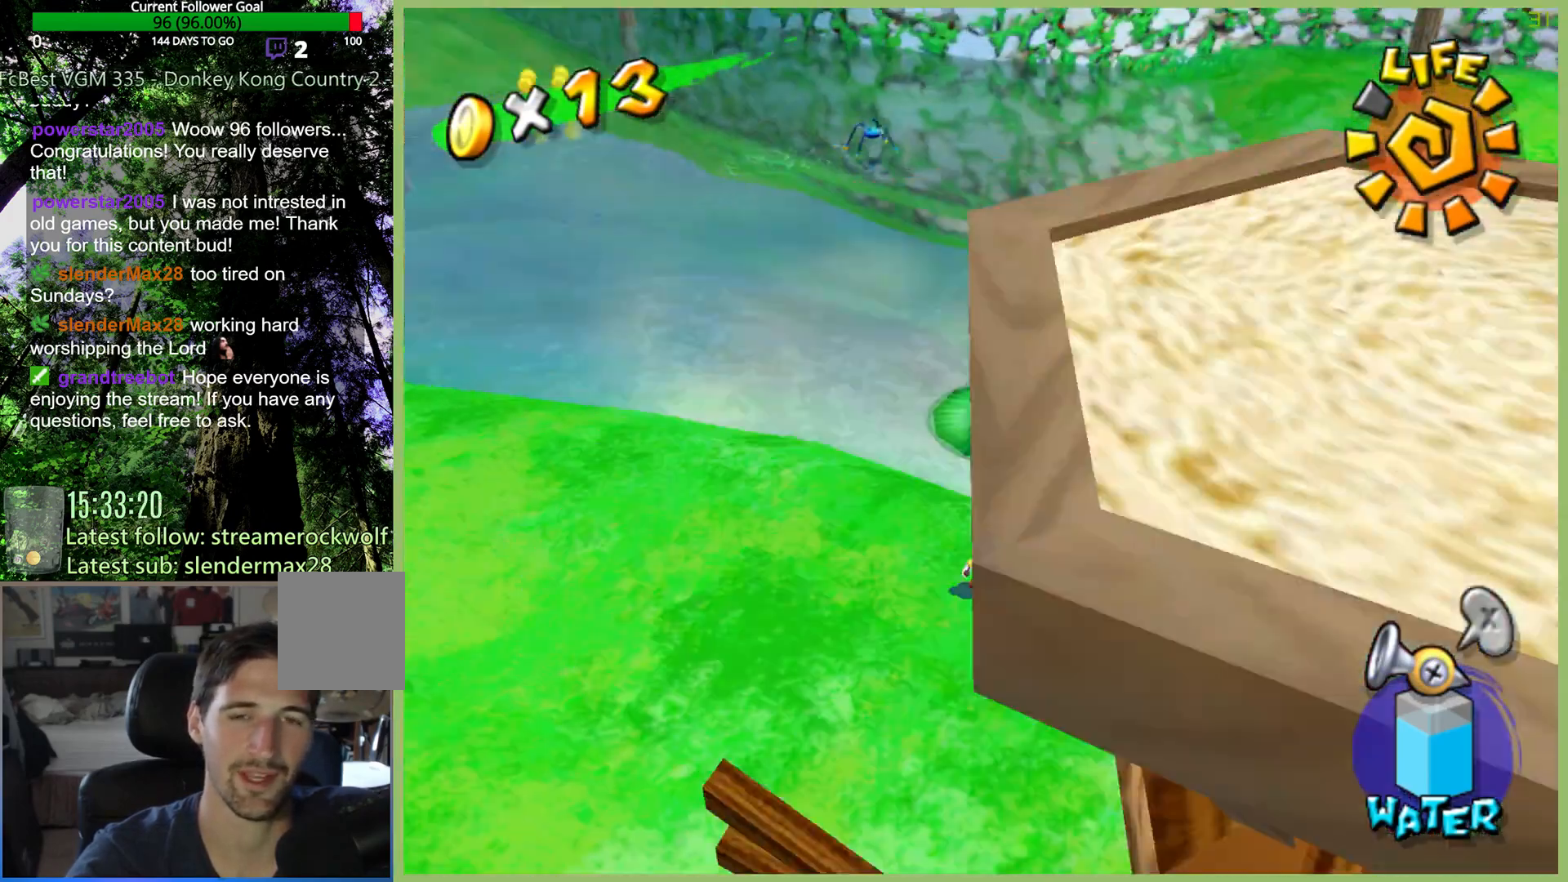
{"dt_ms": 500, "buttons": [], "left_stick": "up-left", "right_stick": "center", "button_events": []}
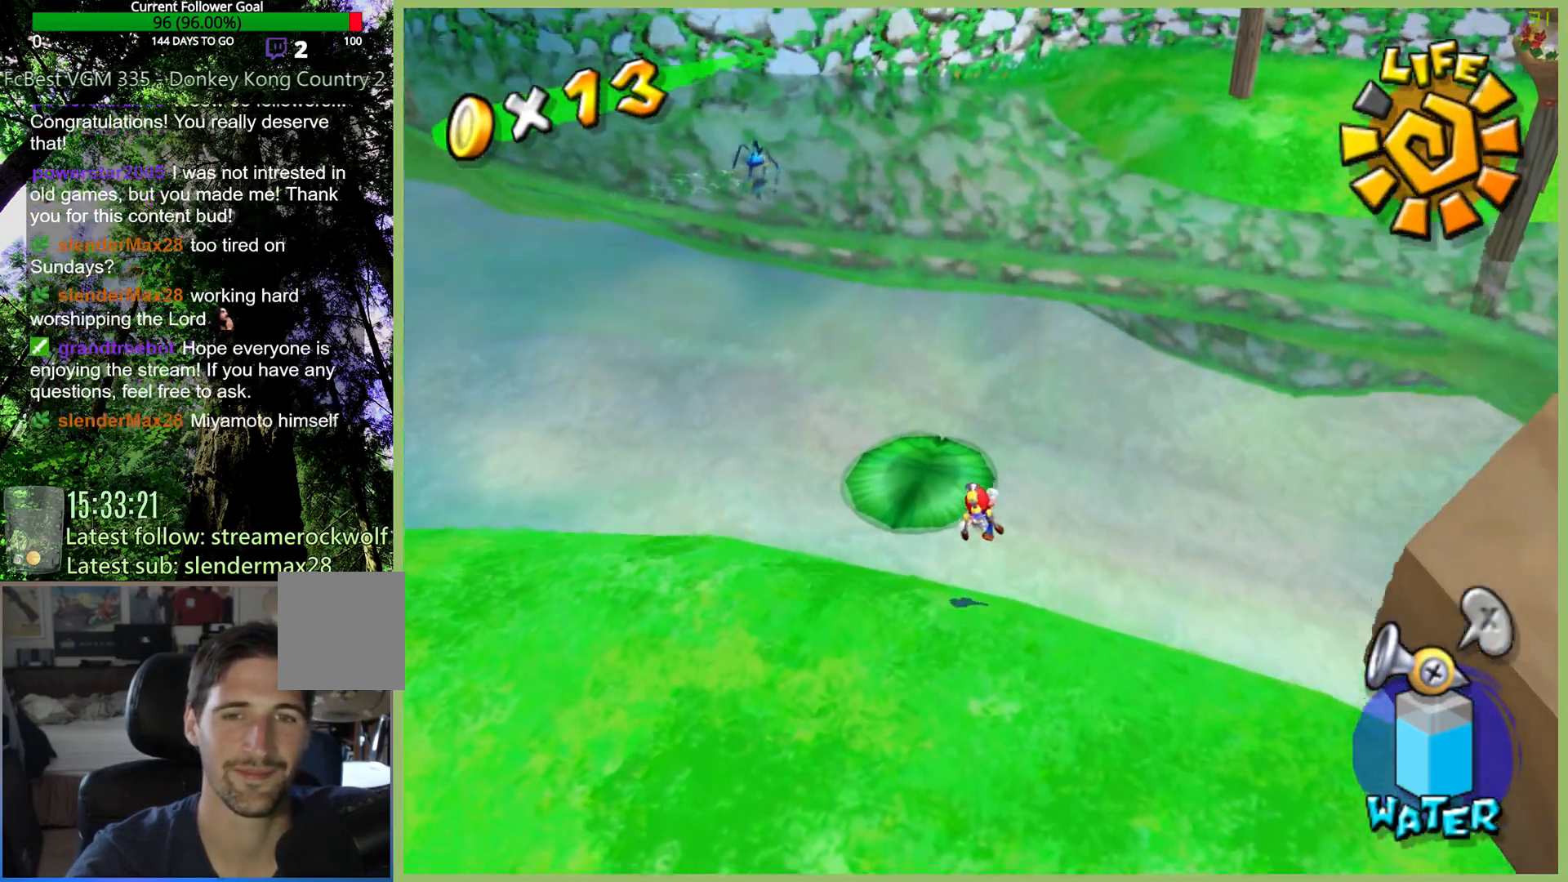
{"dt_ms": 500, "buttons": [], "left_stick": "up-right", "right_stick": "center", "button_events": []}
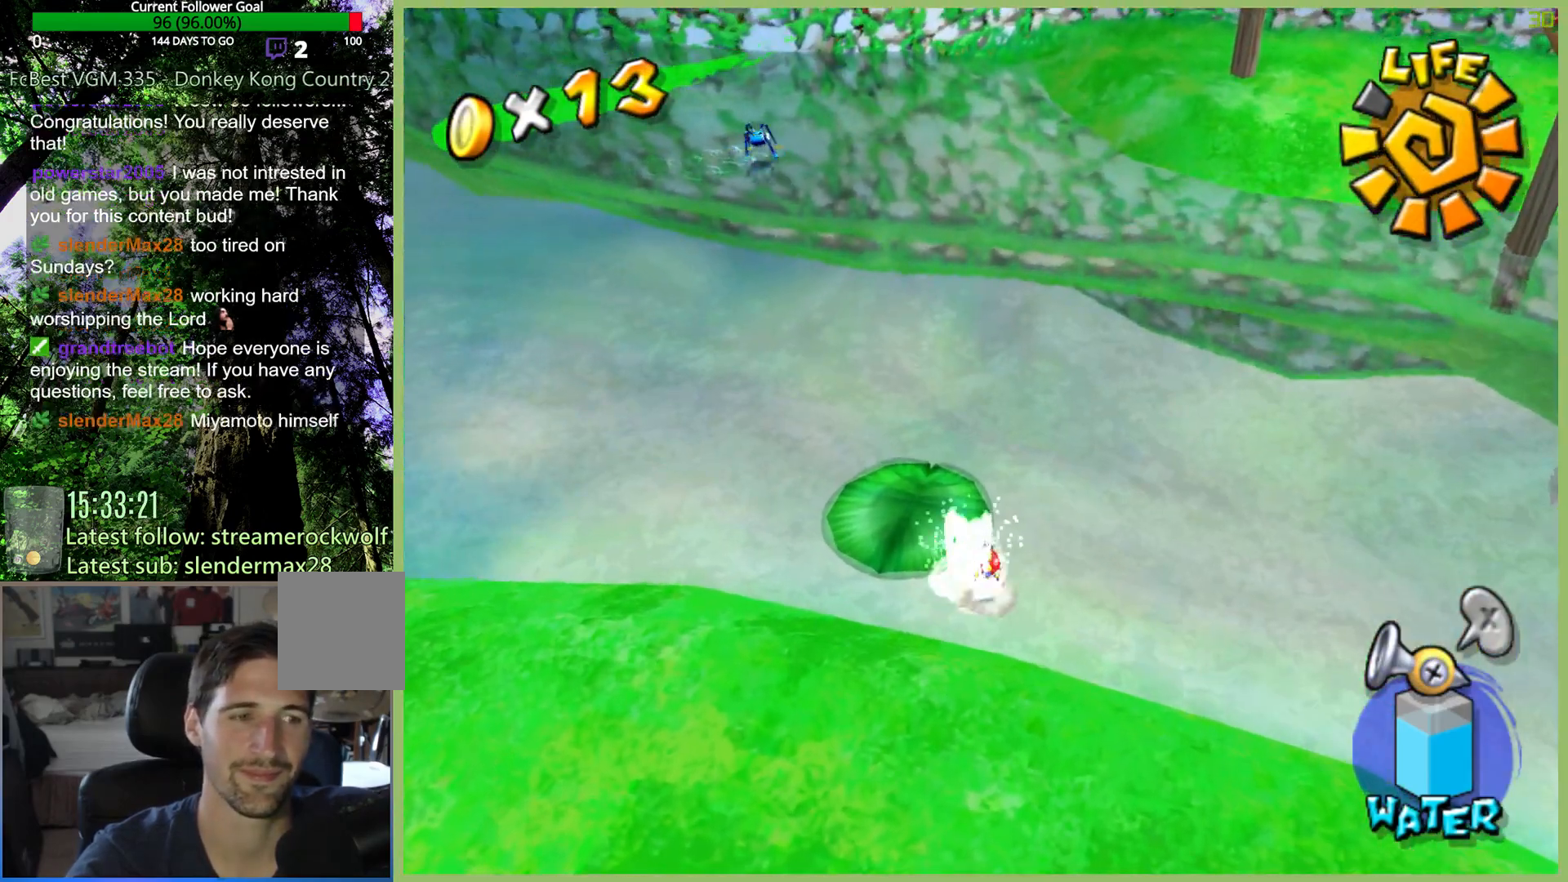
{"dt_ms": 500, "buttons": [], "left_stick": "up-right", "right_stick": "center", "button_events": []}
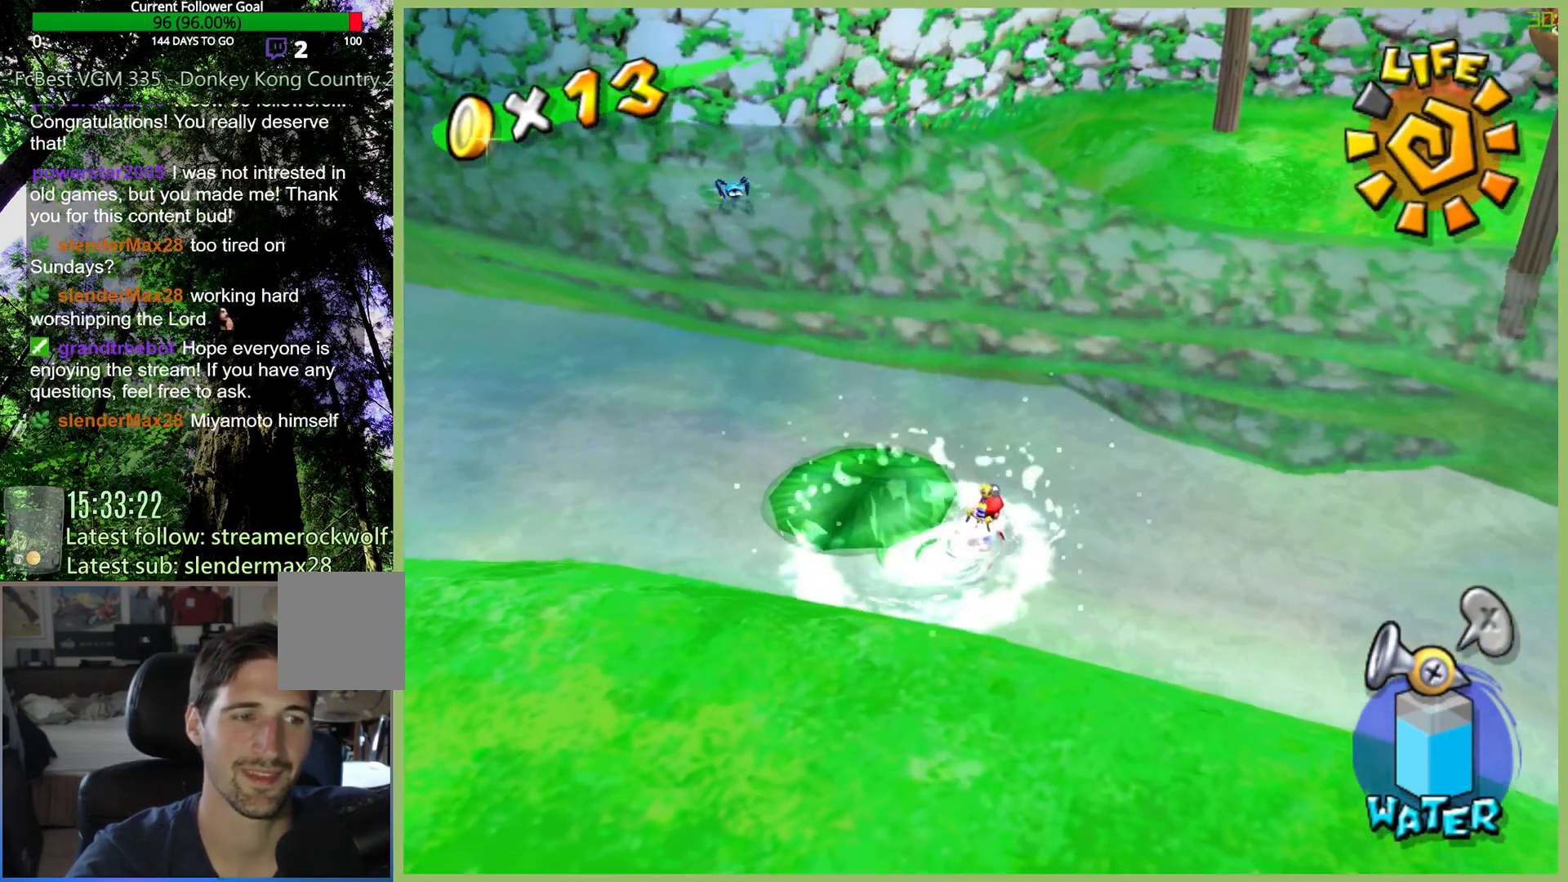
{"dt_ms": 500, "buttons": [], "left_stick": "up-right", "right_stick": "center", "button_events": []}
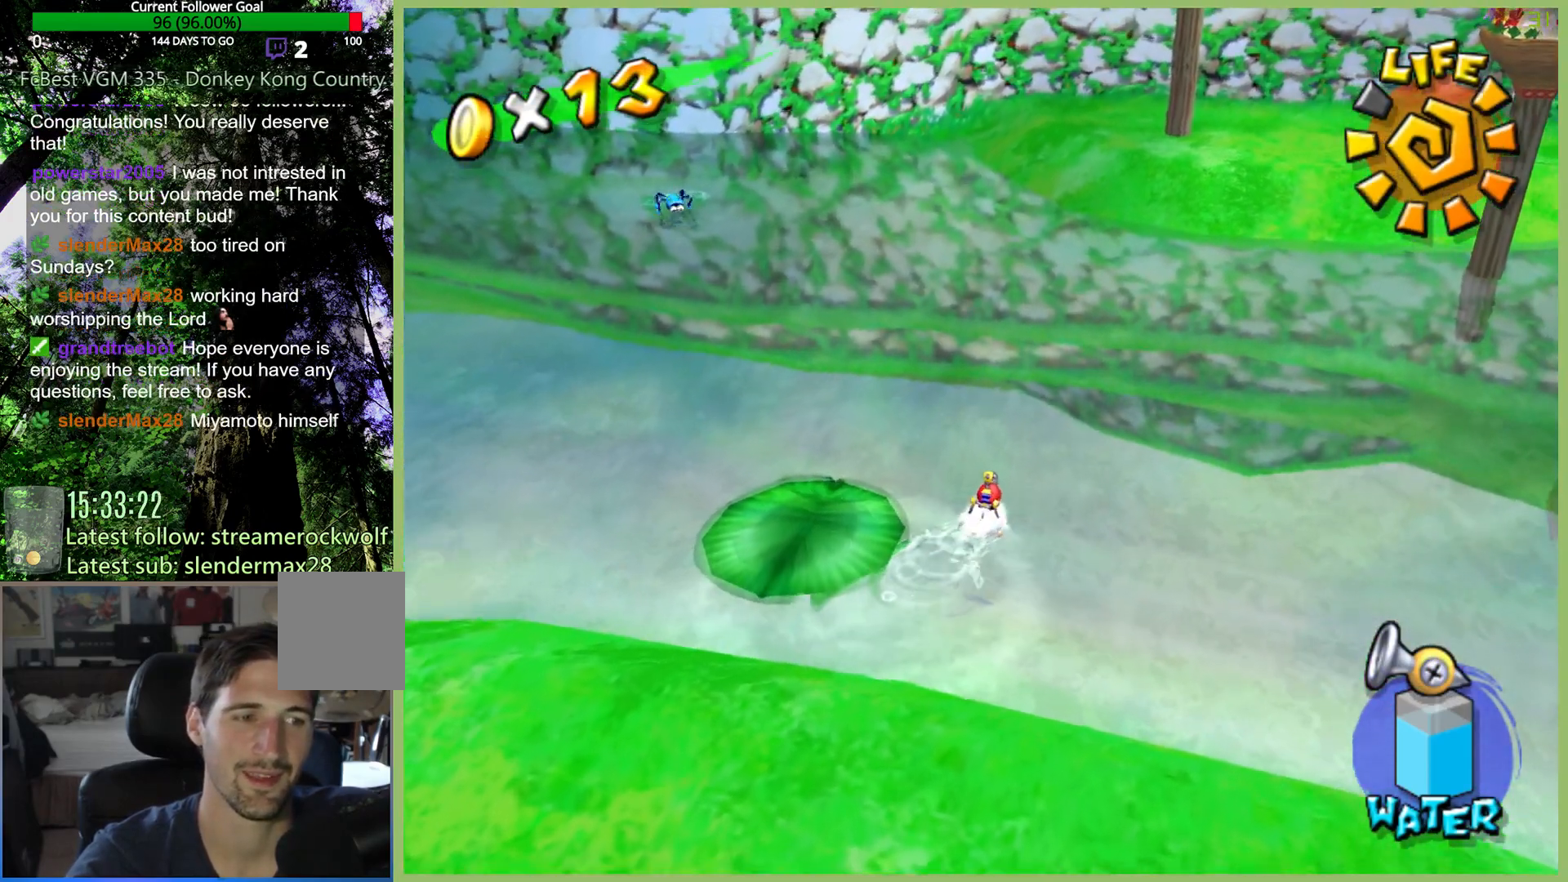
{"dt_ms": 500, "buttons": [], "left_stick": "up-right", "right_stick": "center", "button_events": []}
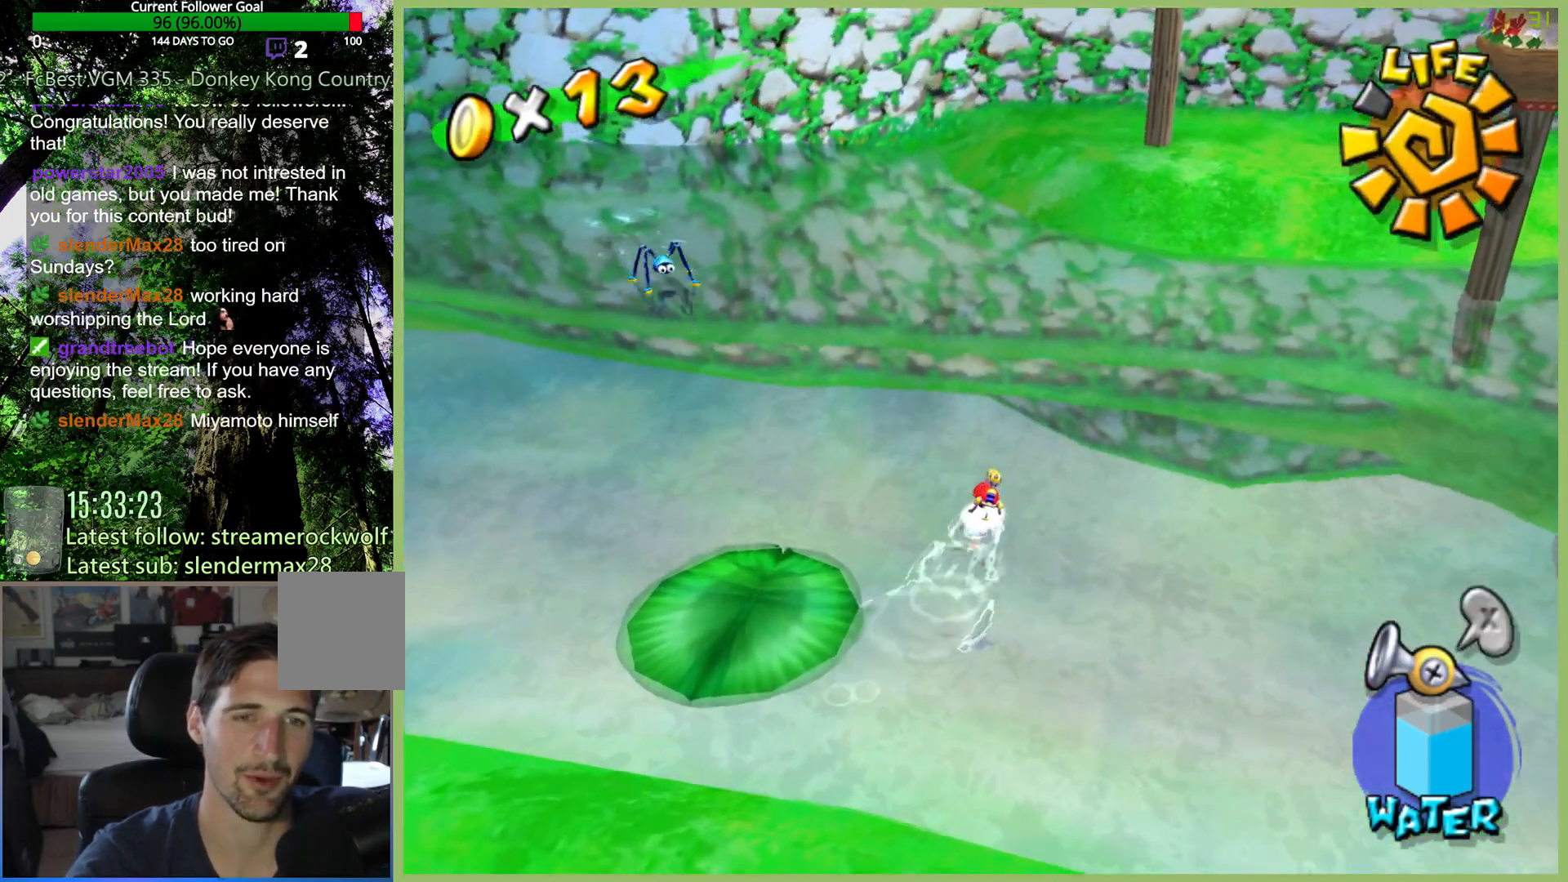
{"dt_ms": 500, "buttons": [], "left_stick": "up-right", "right_stick": "center", "button_events": []}
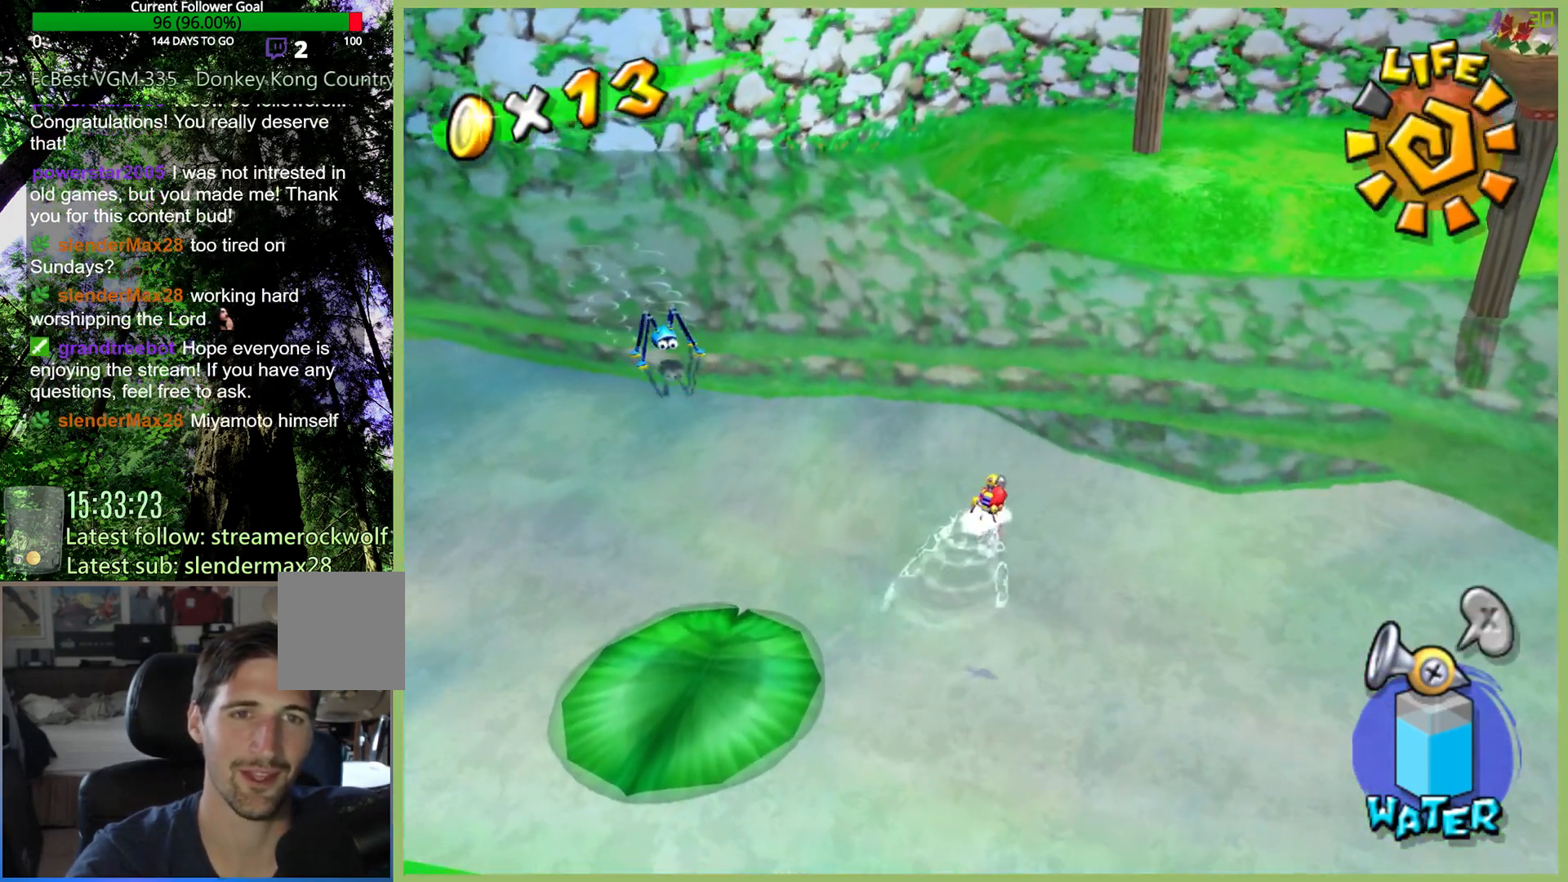
{"dt_ms": 500, "buttons": [], "left_stick": "up-right", "right_stick": "center", "button_events": []}
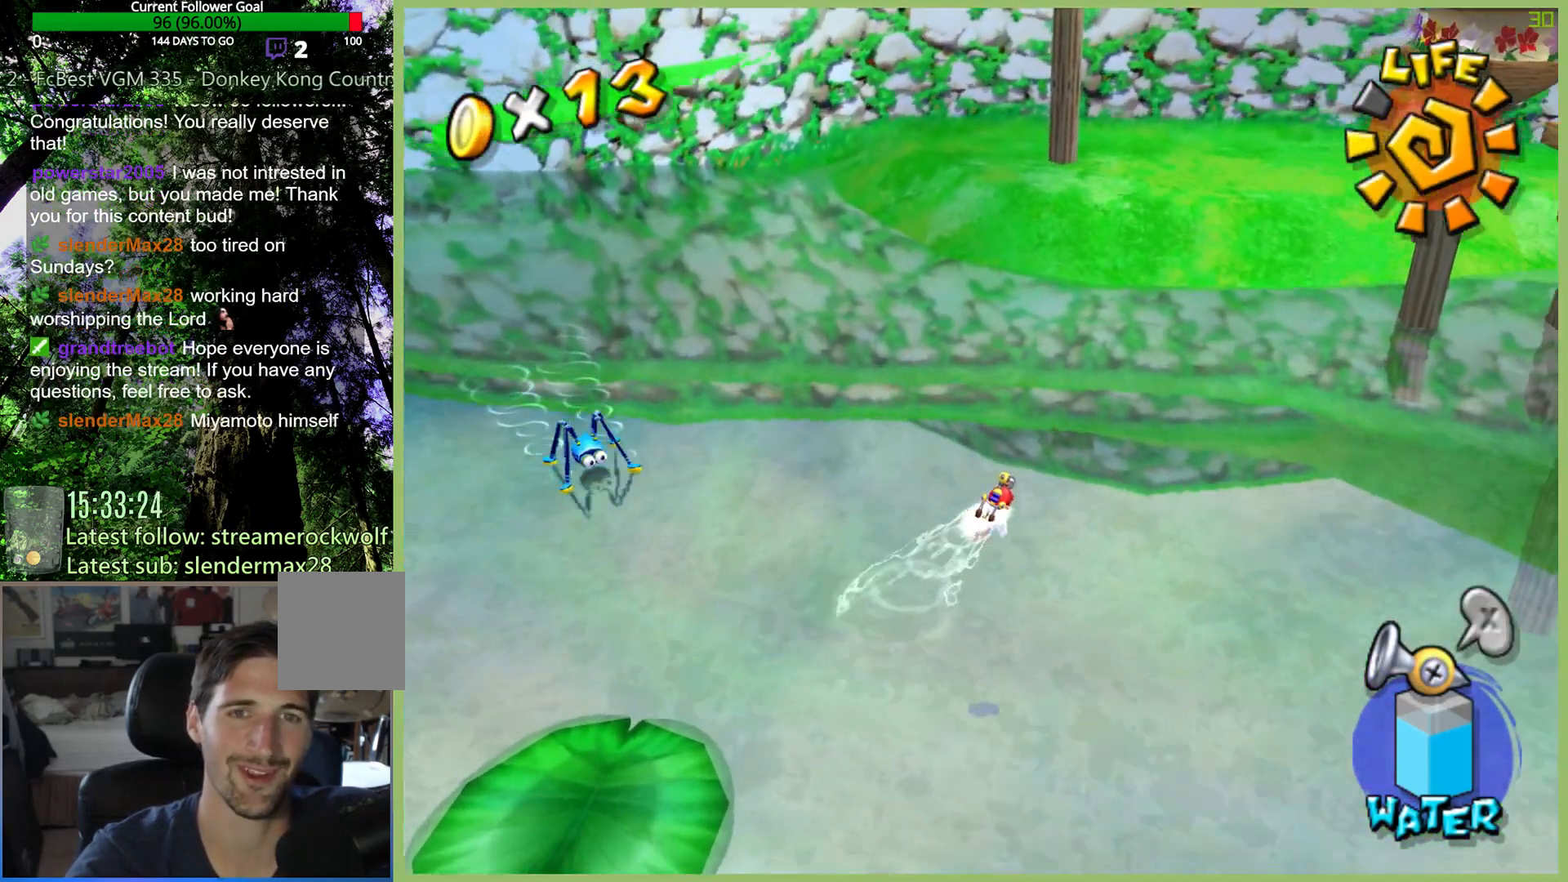
{"dt_ms": 500, "buttons": [], "left_stick": "up-right", "right_stick": "center", "button_events": []}
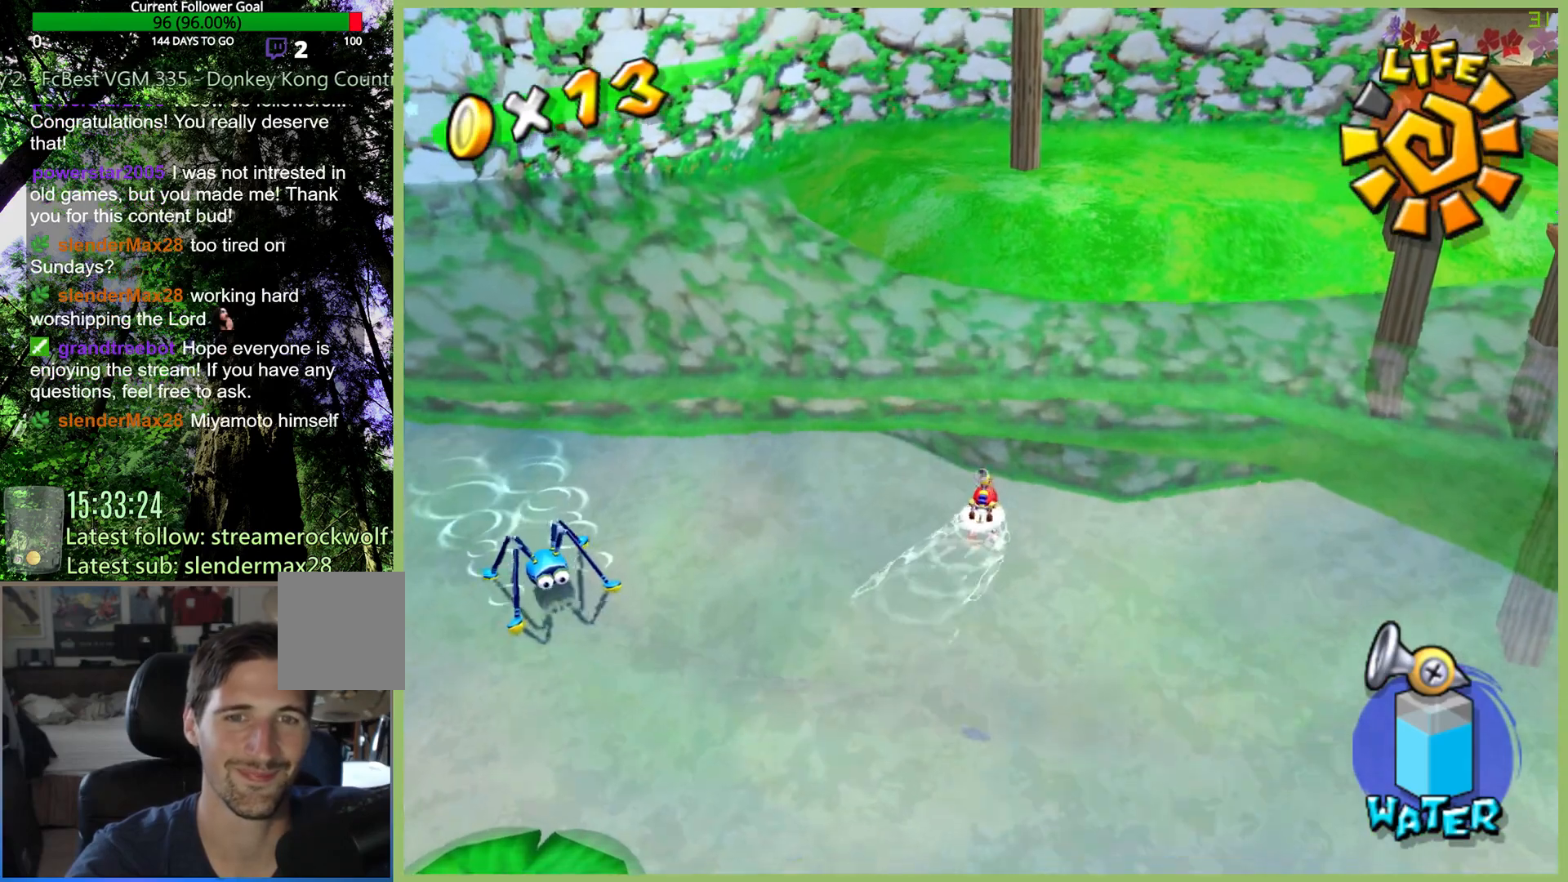
{"dt_ms": 500, "buttons": [], "left_stick": "up", "right_stick": "center", "button_events": []}
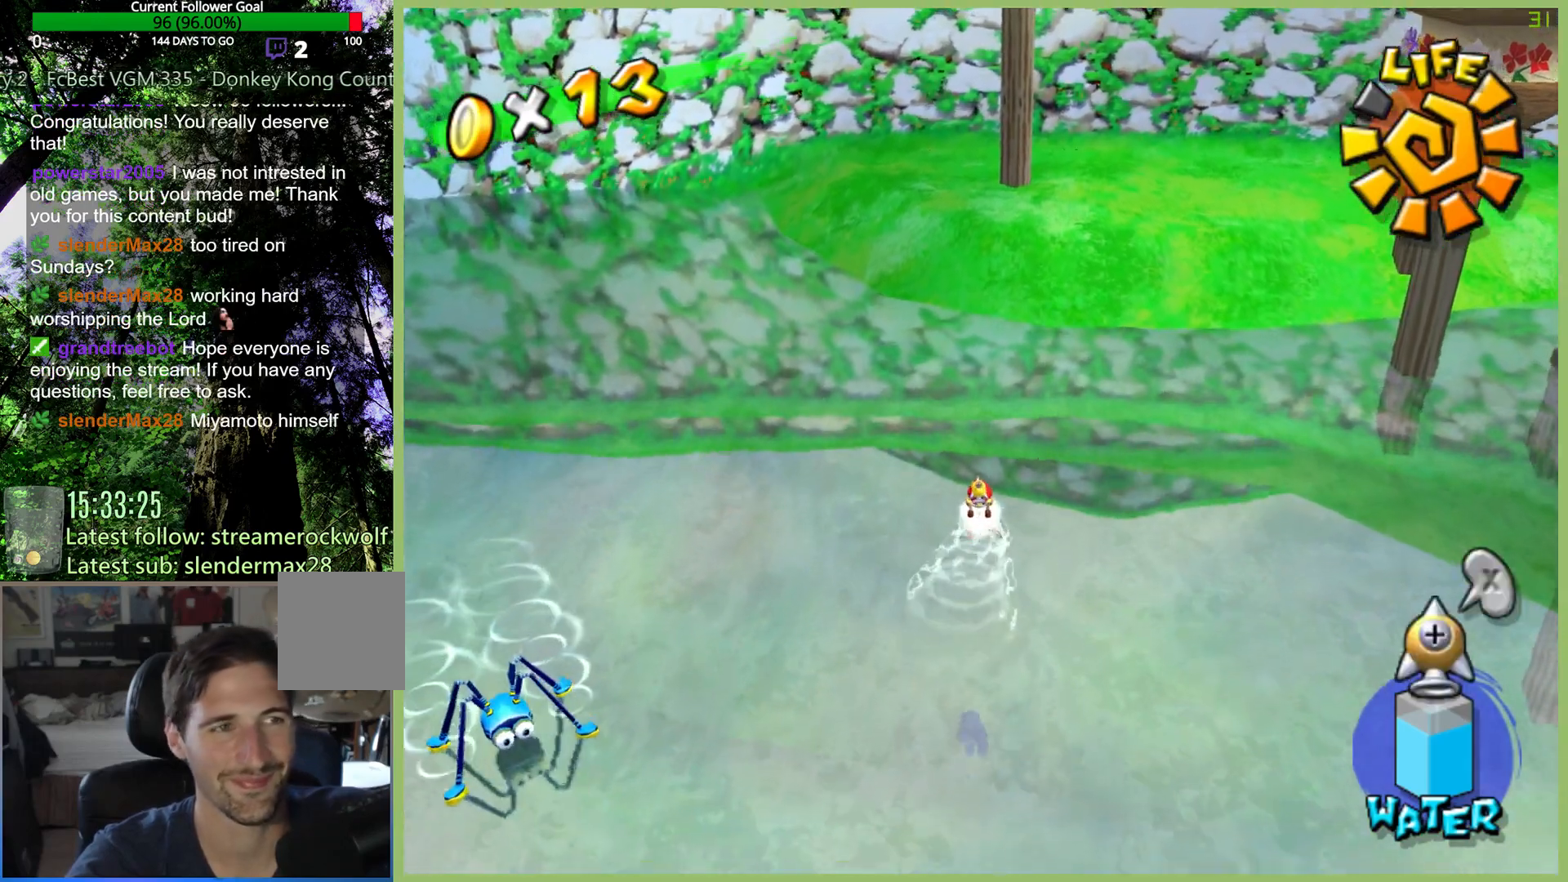
{"dt_ms": 500, "buttons": [], "left_stick": "up-right", "right_stick": "center", "button_events": []}
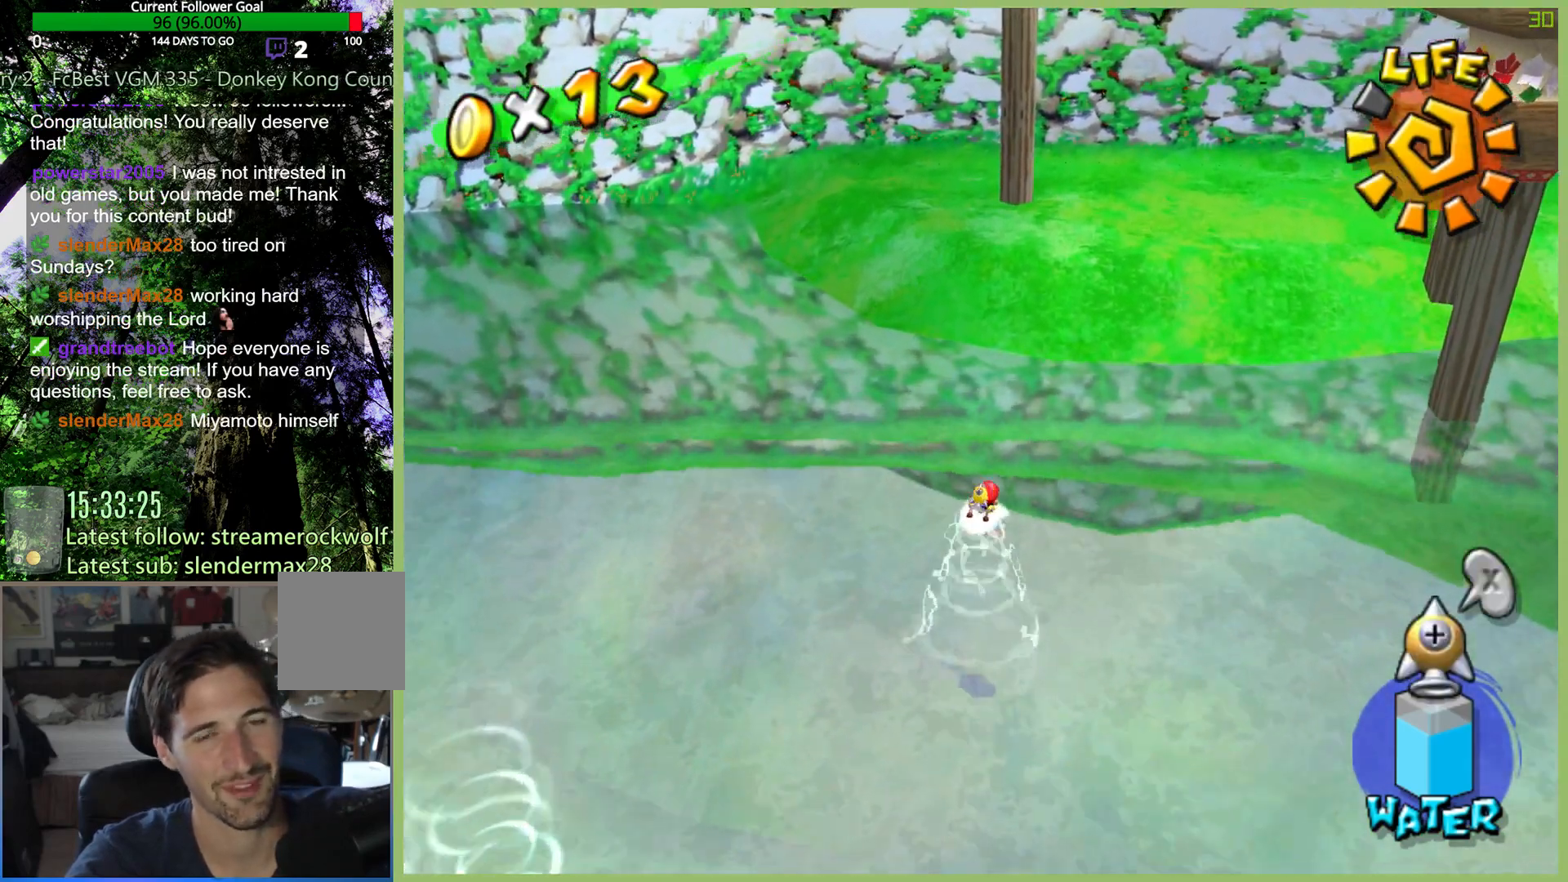
{"dt_ms": 500, "buttons": [], "left_stick": "up", "right_stick": "center", "button_events": []}
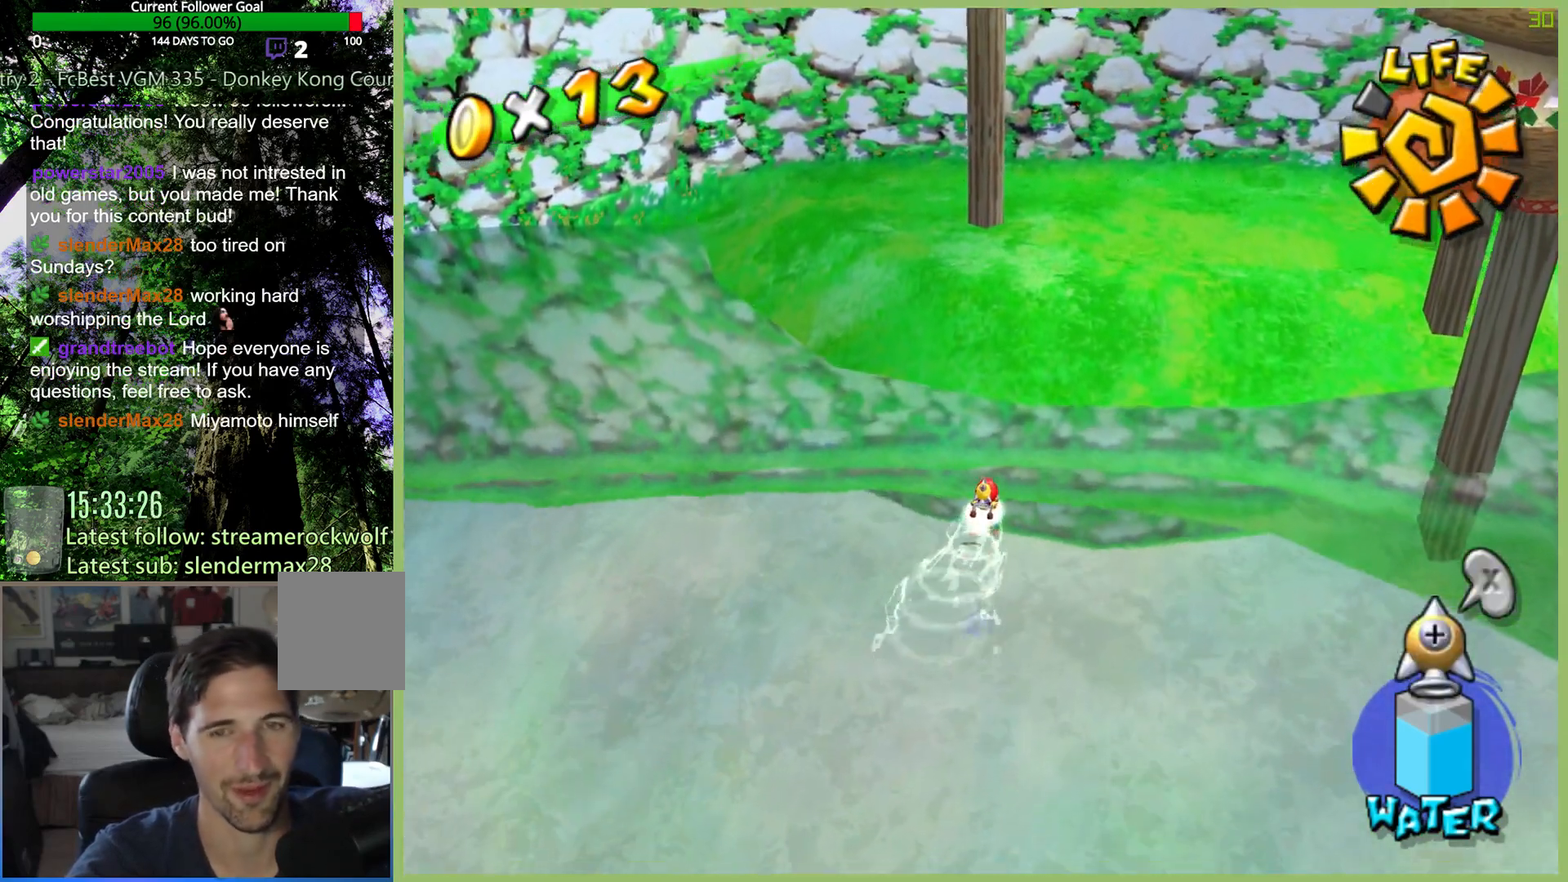
{"dt_ms": 500, "buttons": [], "left_stick": "up-right", "right_stick": "center", "button_events": []}
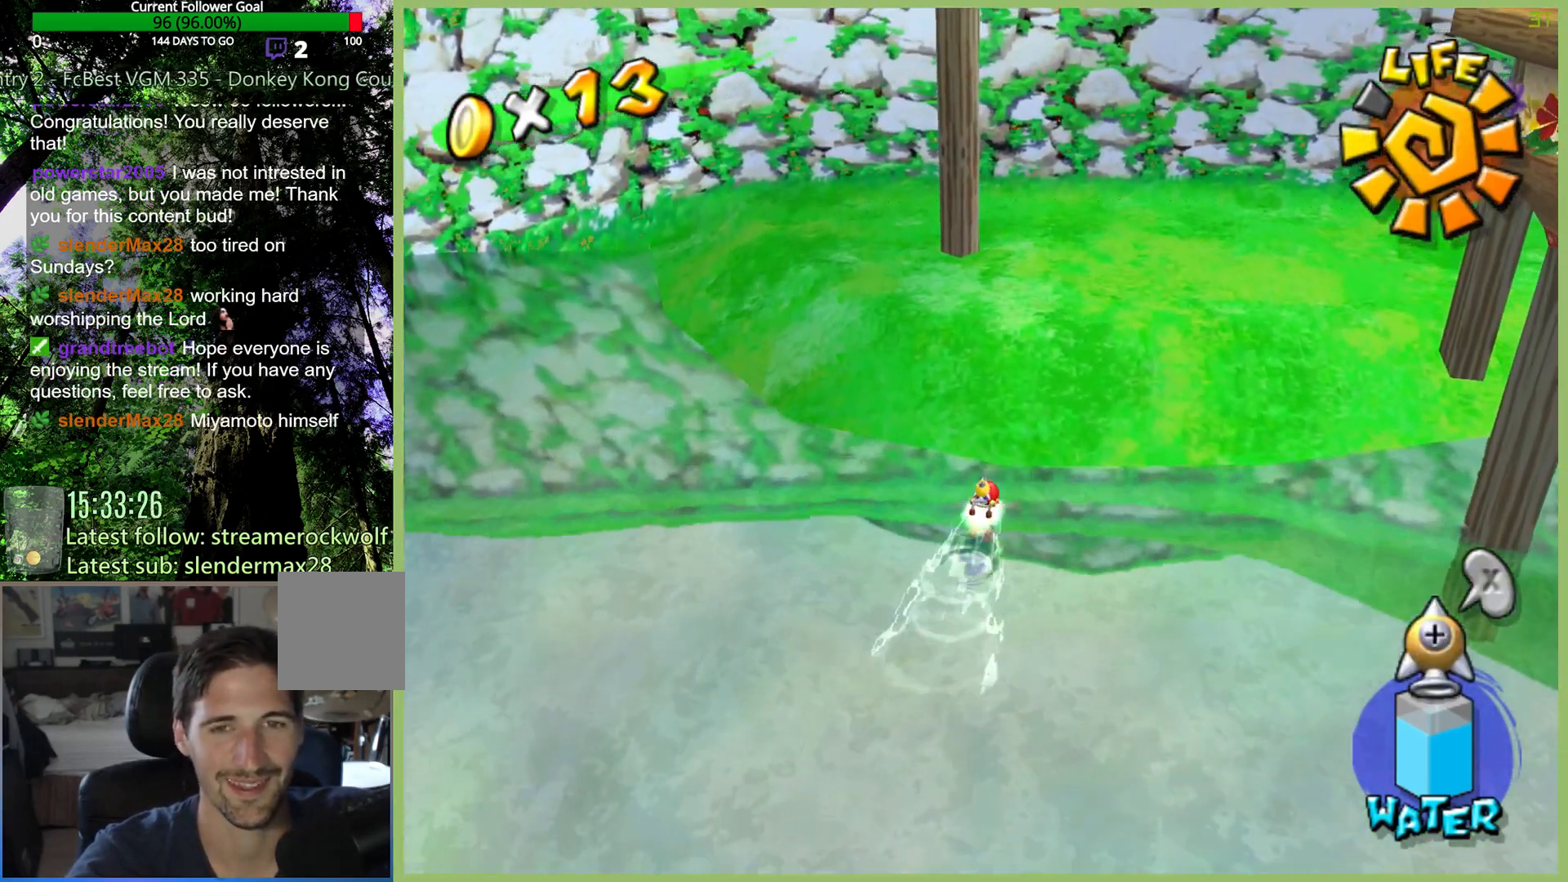
{"dt_ms": 500, "buttons": [], "left_stick": "up-right", "right_stick": "center", "button_events": []}
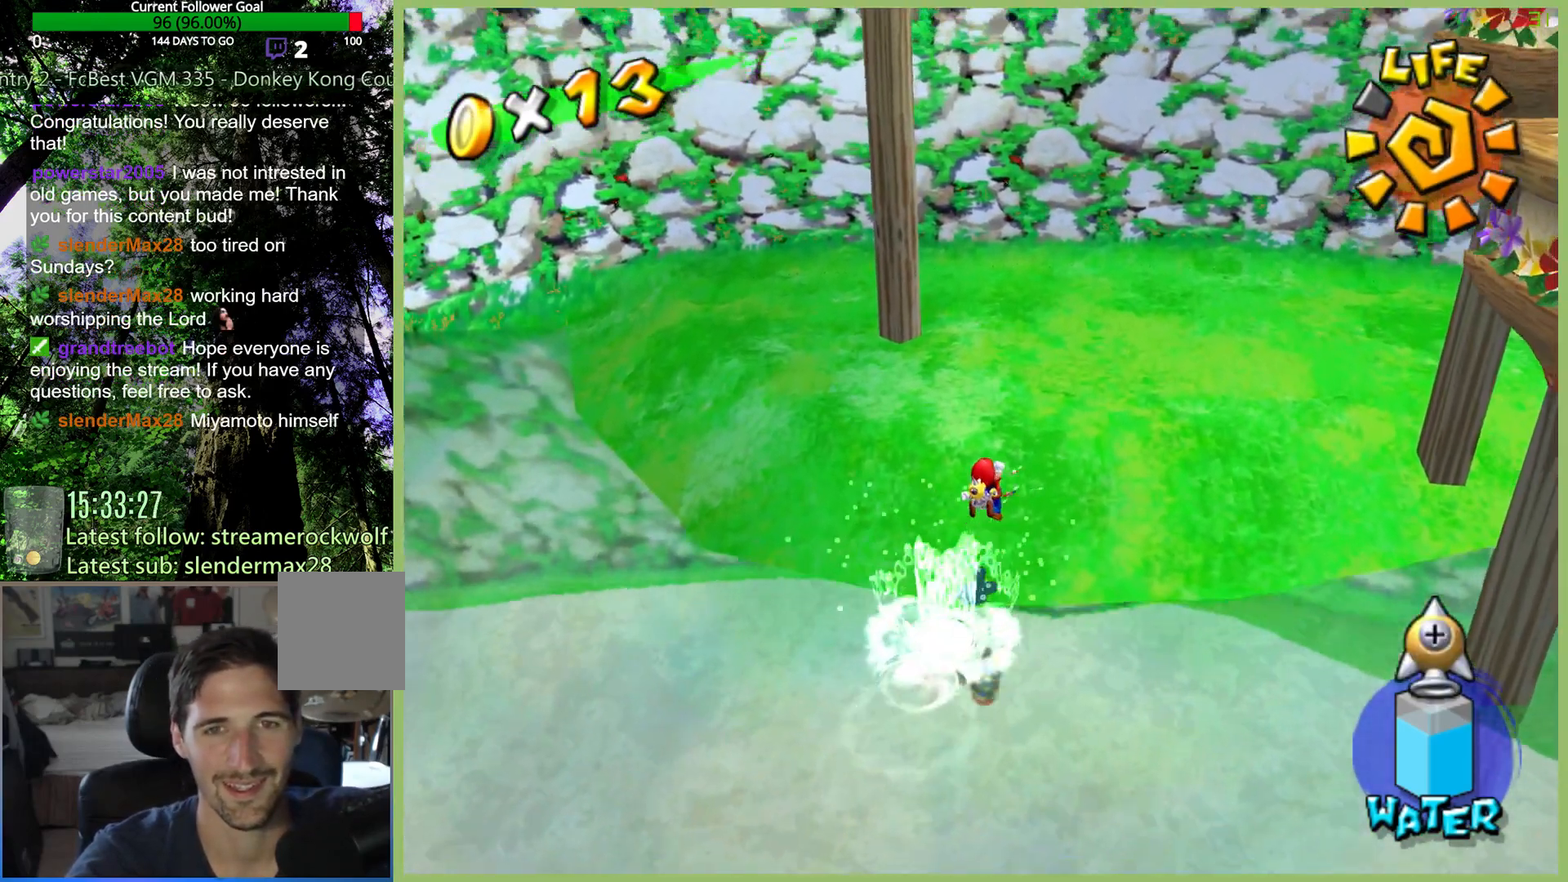
{"dt_ms": 500, "buttons": [], "left_stick": "up-right", "right_stick": "down", "button_events": []}
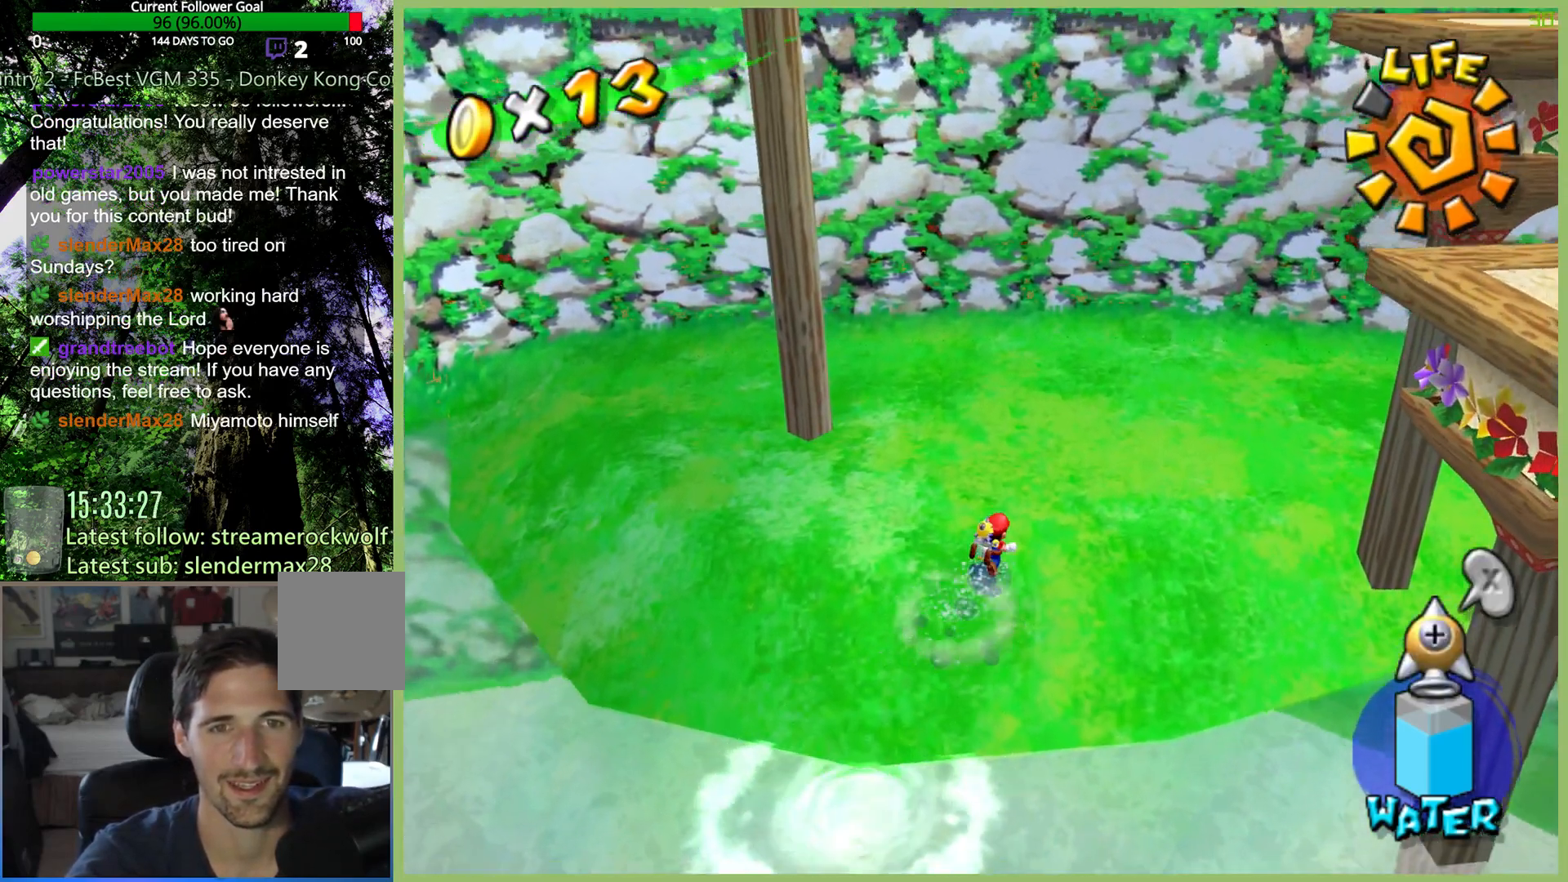
{"dt_ms": 500, "buttons": ["R2"], "left_stick": "center", "right_stick": "center", "button_events": [[267, "R2", "down"]]}
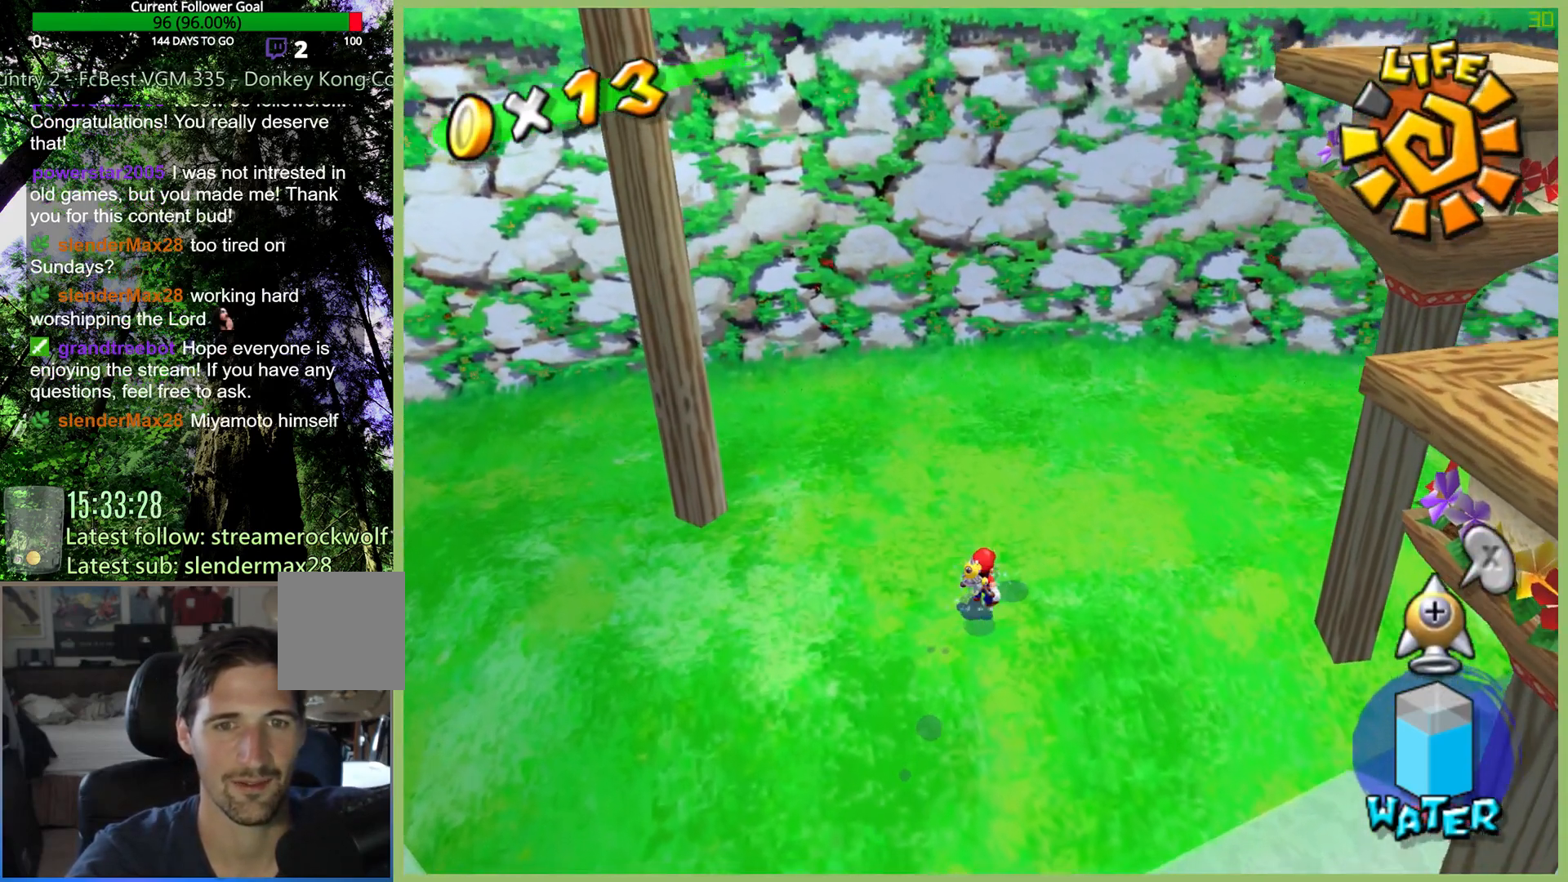
{"dt_ms": 500, "buttons": ["R2"], "left_stick": "up", "right_stick": "center", "button_events": []}
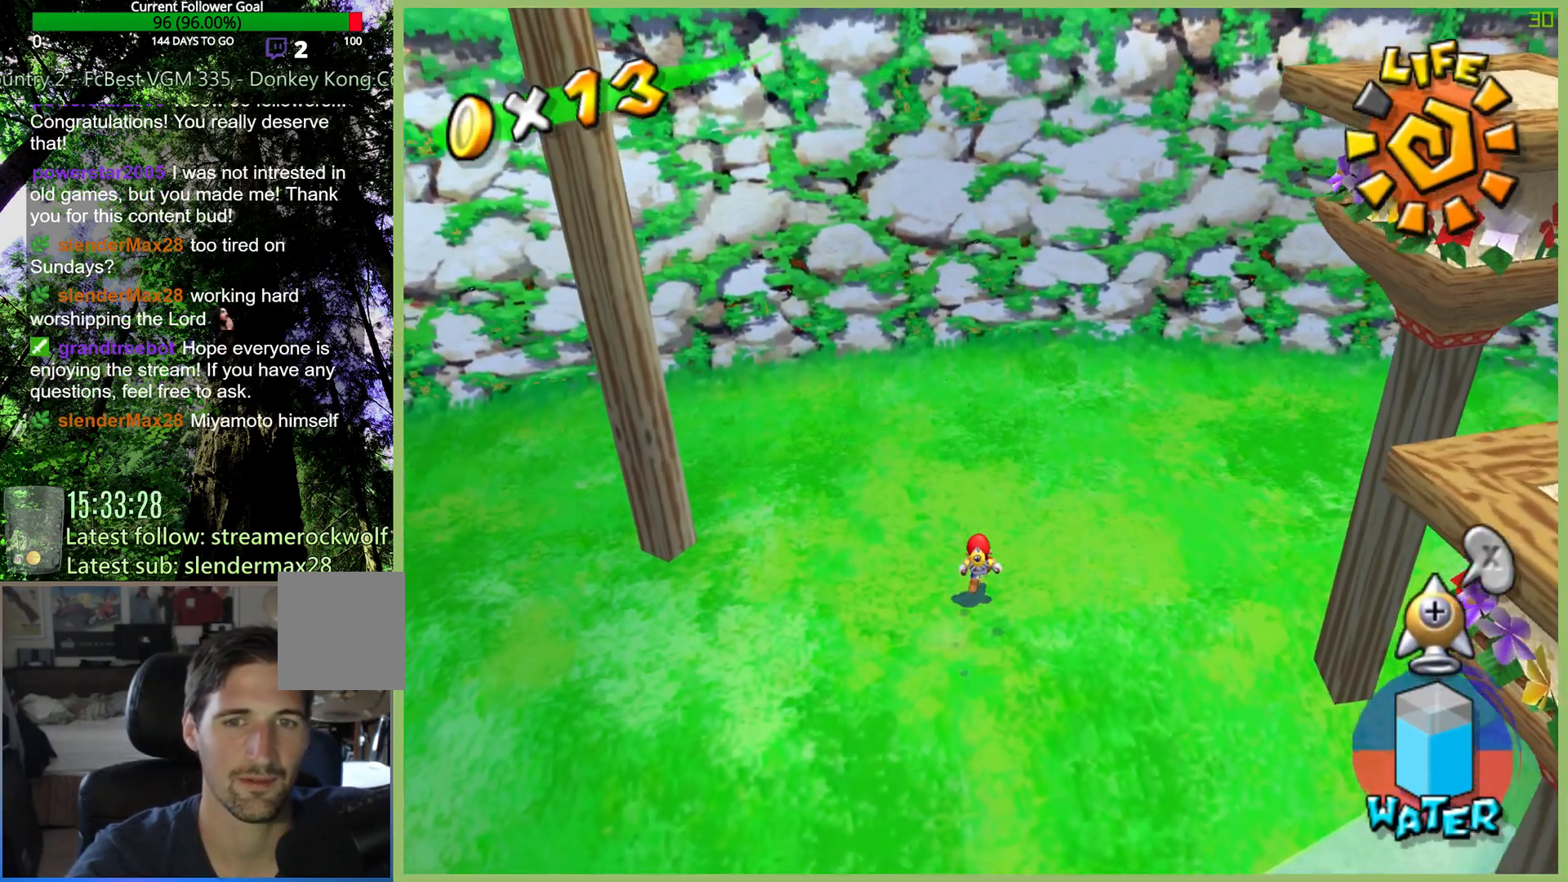
{"dt_ms": 500, "buttons": ["R2"], "left_stick": "up", "right_stick": "center", "button_events": []}
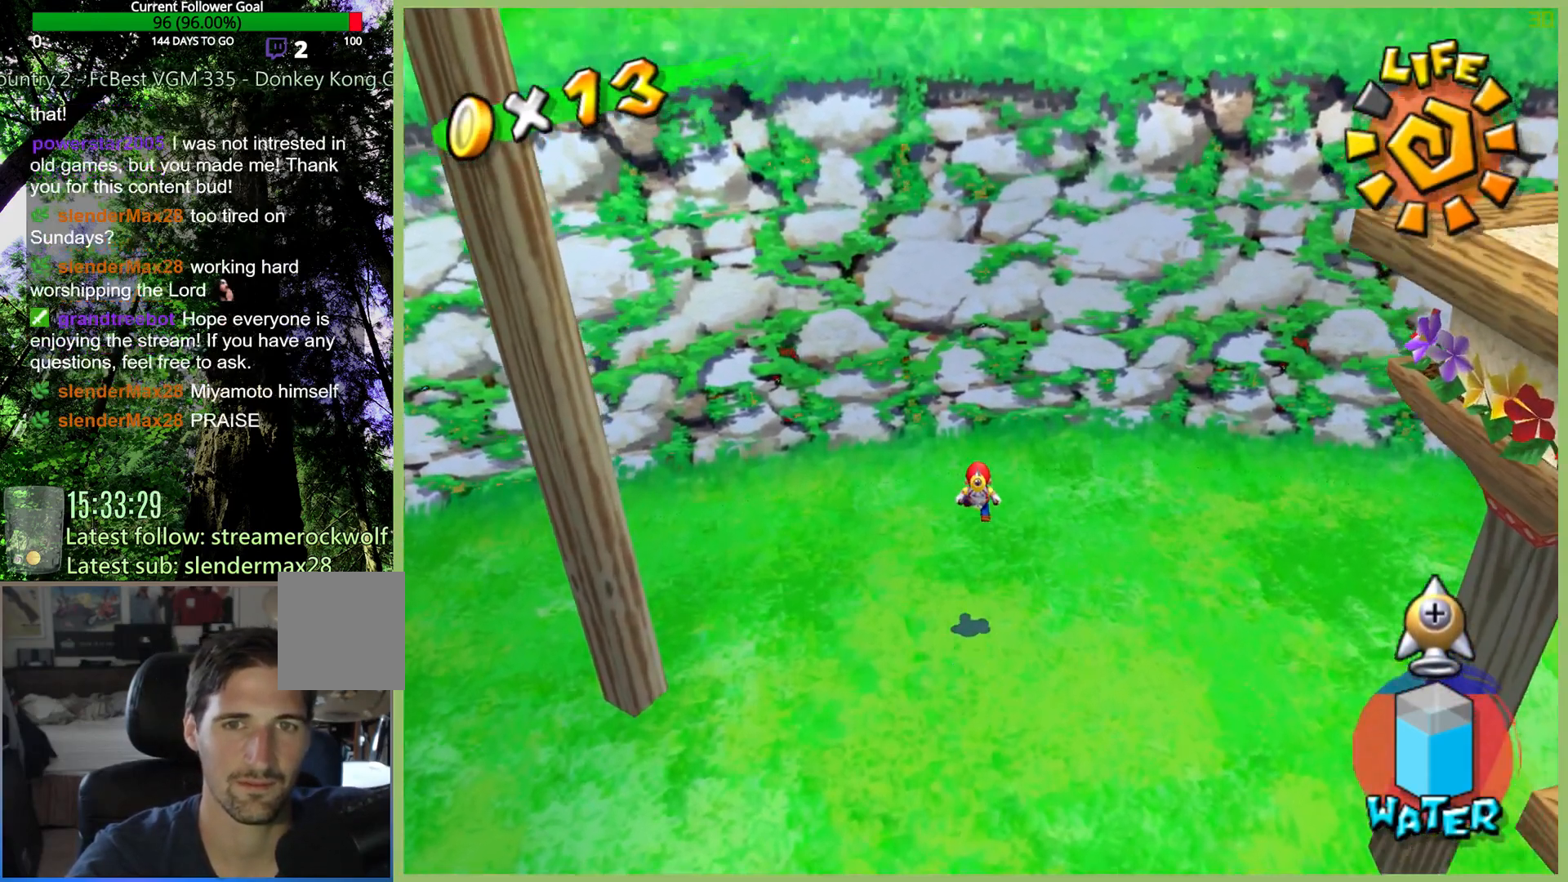
{"dt_ms": 500, "buttons": ["R2"], "left_stick": "down-left", "right_stick": "center", "button_events": []}